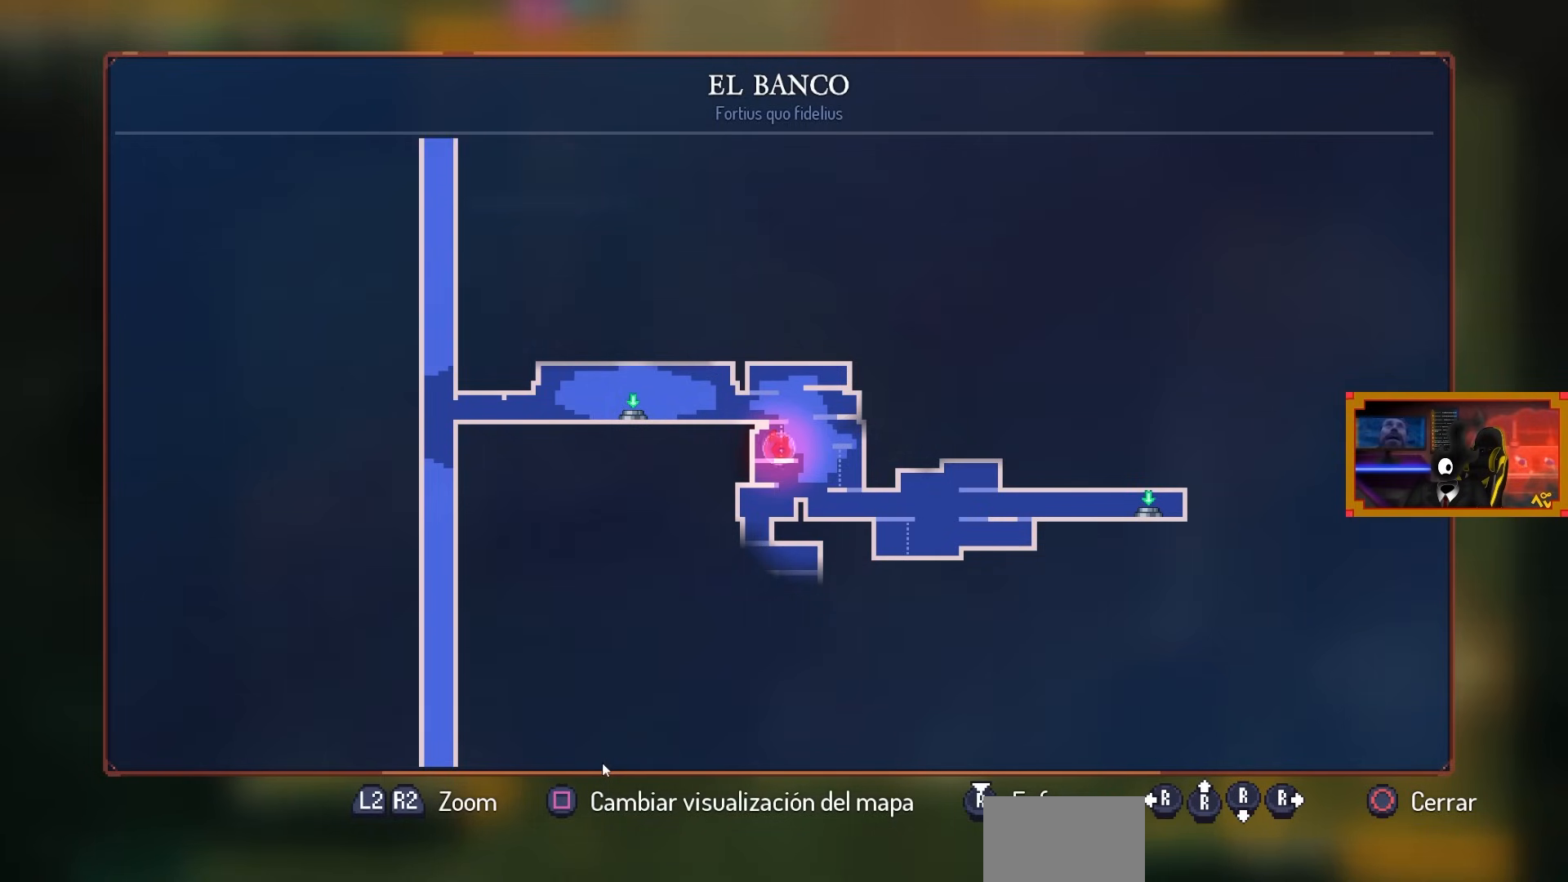
Gameplay with a controller (PlayStation layout); each line is a JSON object with the inputs held at the frame after it. "events" lists button and stick changes between this image and that frame as [ms after this image, input, new state], when the widget could be followed in between.
{"buttons": ["DPAD_LEFT"], "left_stick": "center", "right_stick": "center", "events": [[267, "DPAD_LEFT", "down"], [333, "CIRCLE", "down"], [450, "CIRCLE", "up"]]}
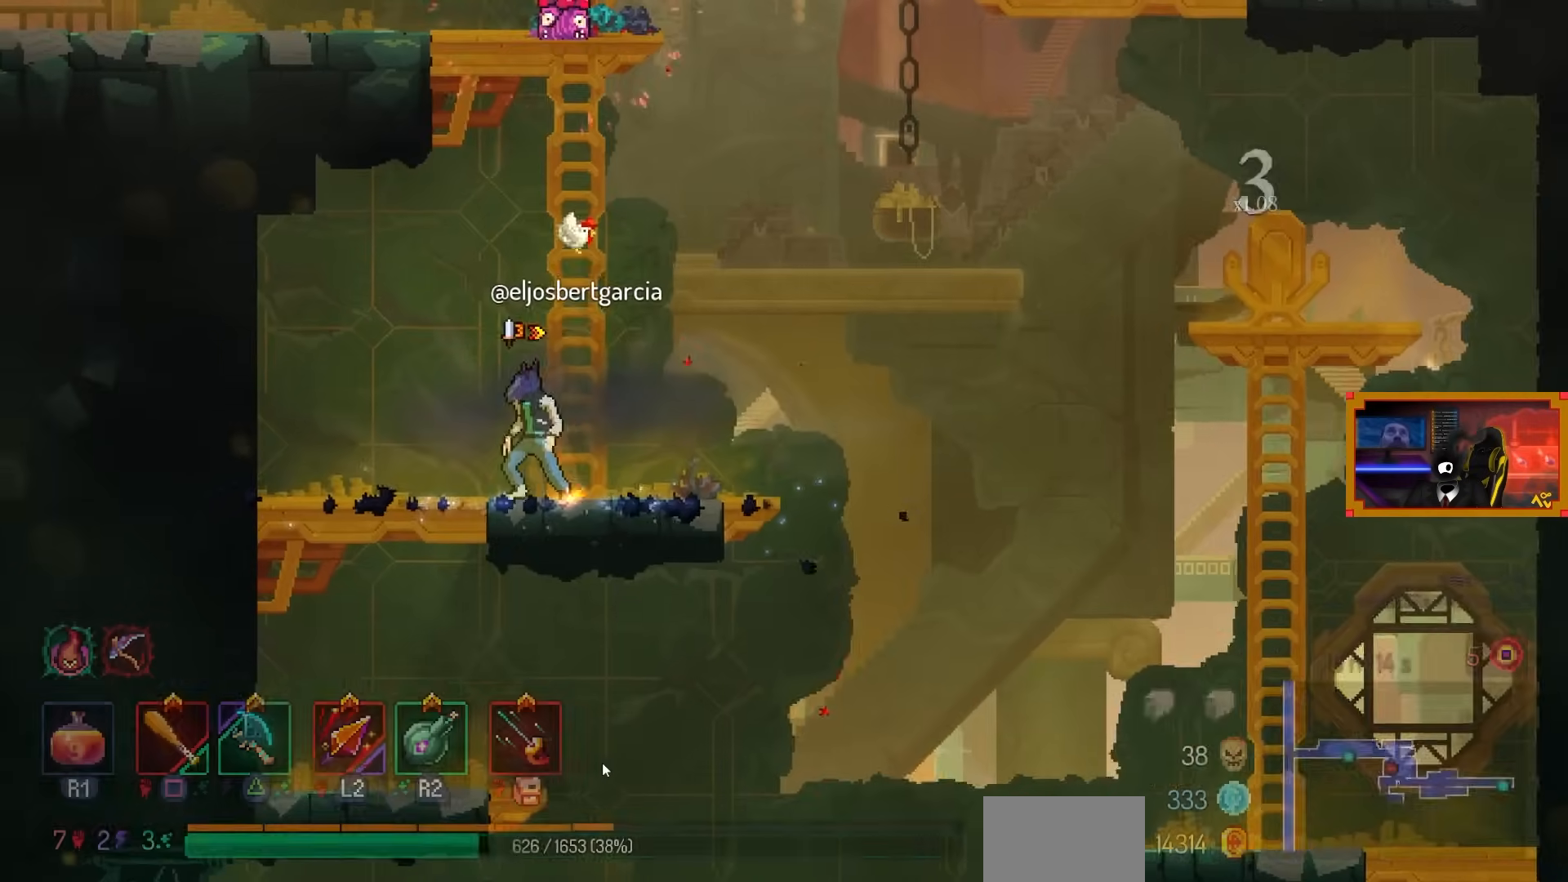
{"buttons": ["CIRCLE", "DPAD_DOWN", "DPAD_RIGHT"], "left_stick": "center", "right_stick": "center", "events": [[50, "CROSS", "down"], [117, "DPAD_DOWN", "down"], [167, "CROSS", "up"], [167, "DPAD_LEFT", "up"], [283, "CROSS", "down"], [333, "DPAD_RIGHT", "down"], [433, "CIRCLE", "down"], [450, "CROSS", "up"]]}
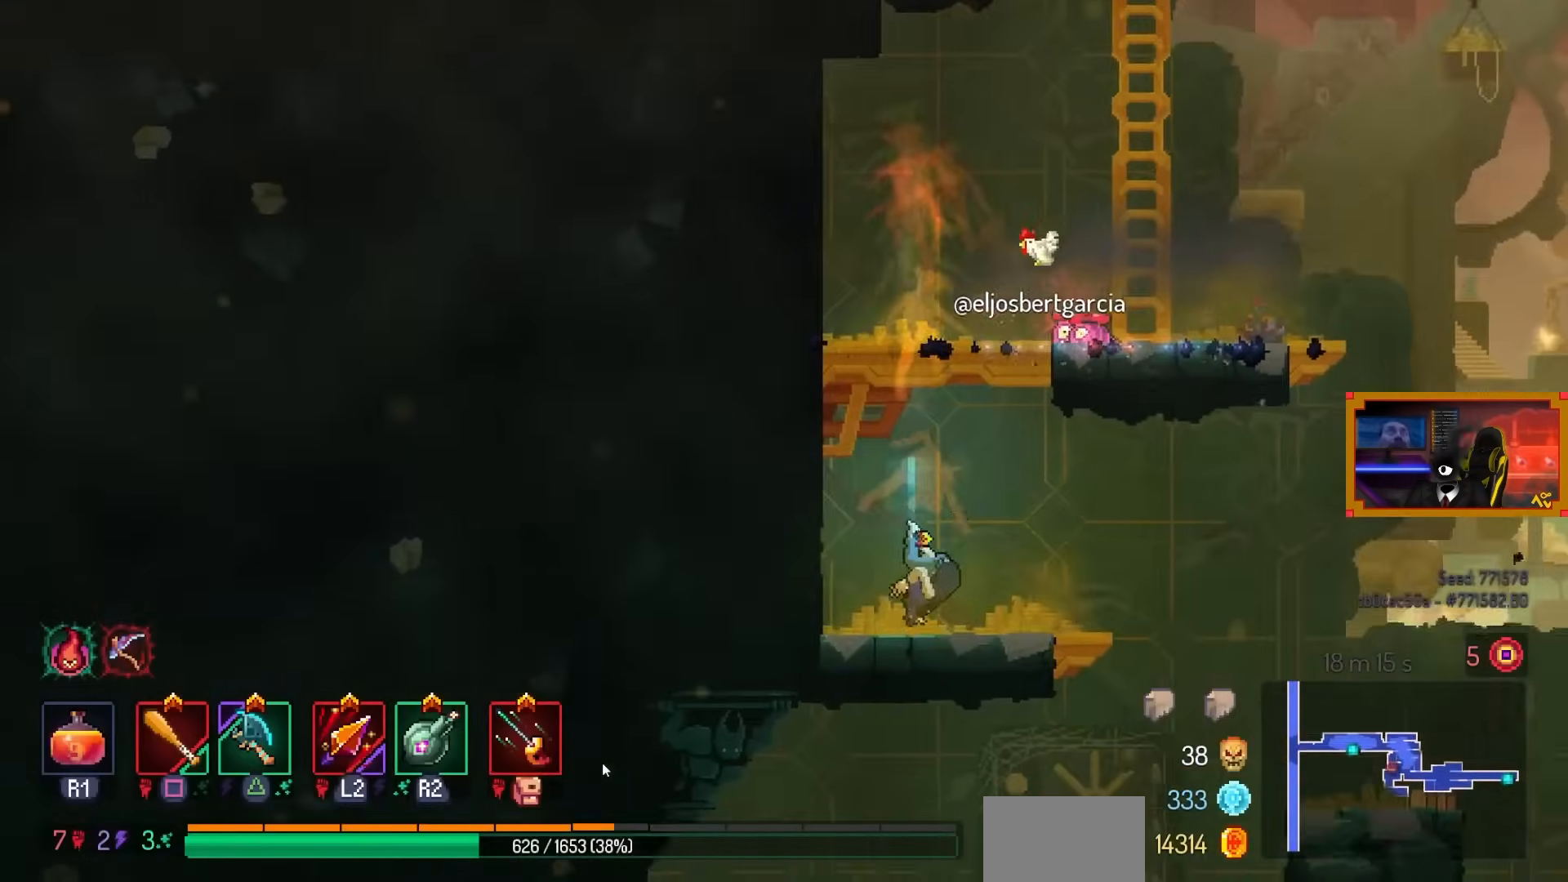
{"buttons": ["CROSS"], "left_stick": "center", "right_stick": "center", "events": [[50, "CIRCLE", "up"], [300, "CROSS", "down"], [317, "DPAD_RIGHT", "up"], [483, "DPAD_DOWN", "up"]]}
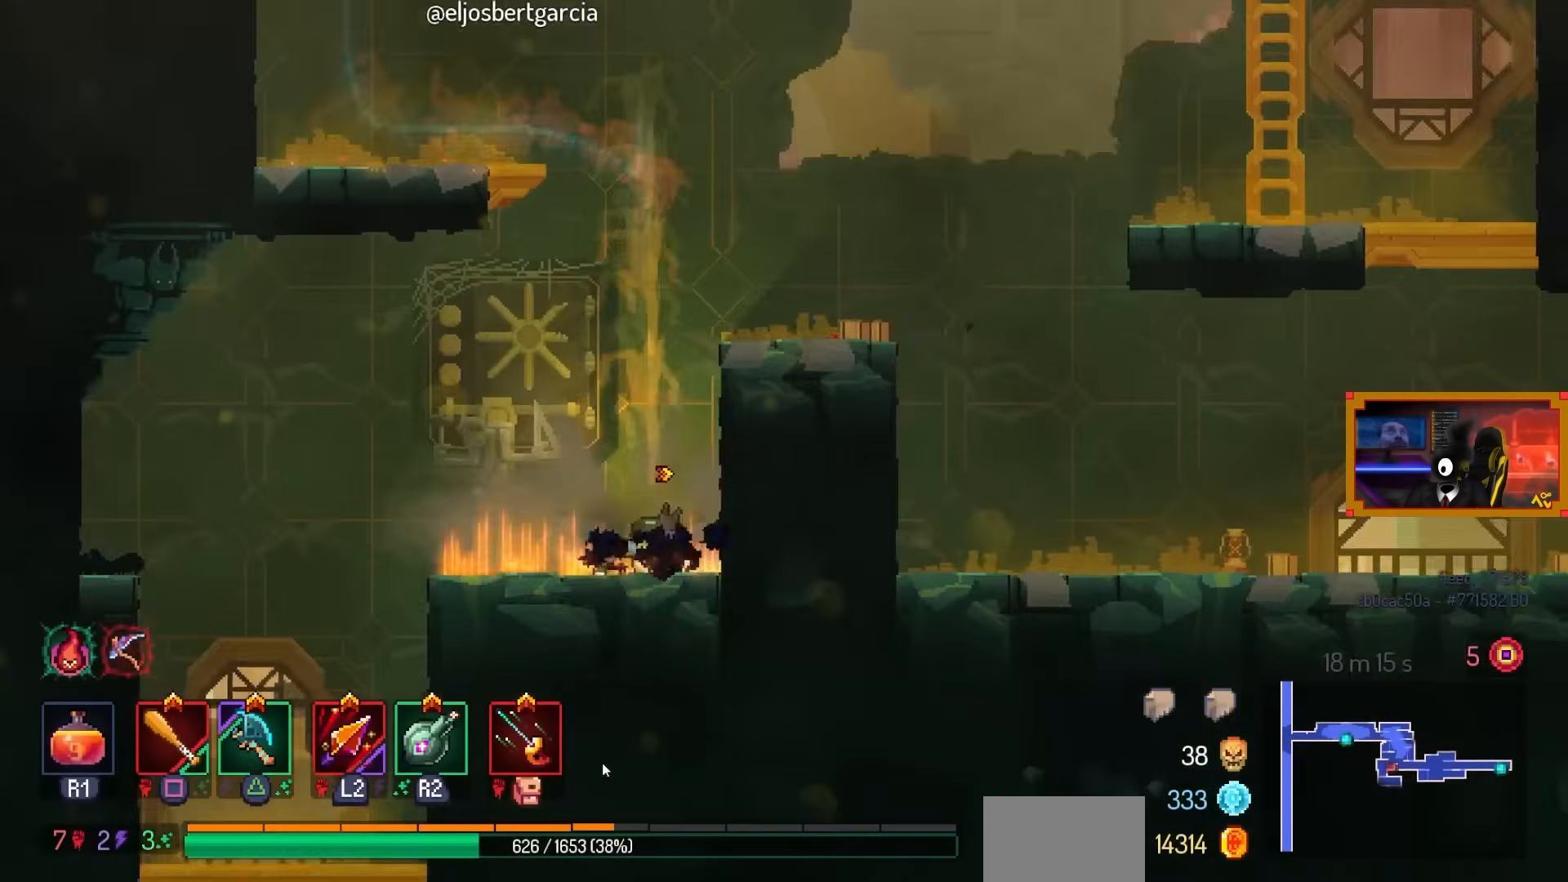
{"buttons": ["DPAD_LEFT"], "left_stick": "center", "right_stick": "center", "events": [[50, "CROSS", "up"], [233, "DPAD_LEFT", "down"]]}
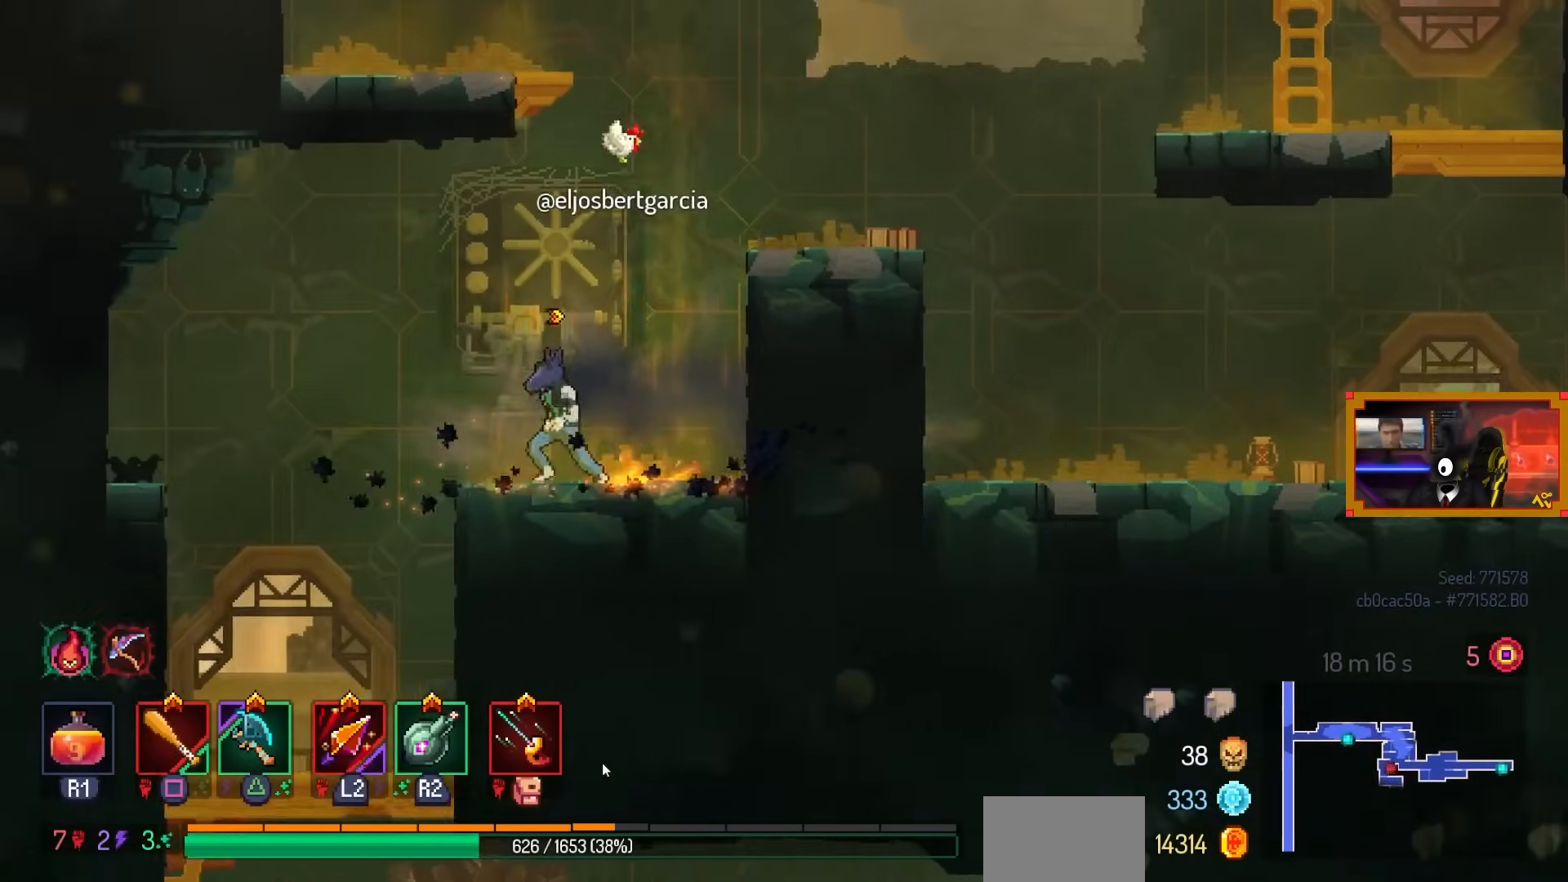
{"buttons": ["CIRCLE", "DPAD_DOWN"], "left_stick": "center", "right_stick": "center", "events": [[33, "CROSS", "down"], [150, "CROSS", "up"], [200, "DPAD_DOWN", "down"], [200, "DPAD_LEFT", "up"], [250, "CROSS", "down"], [400, "CIRCLE", "down"], [433, "CROSS", "up"]]}
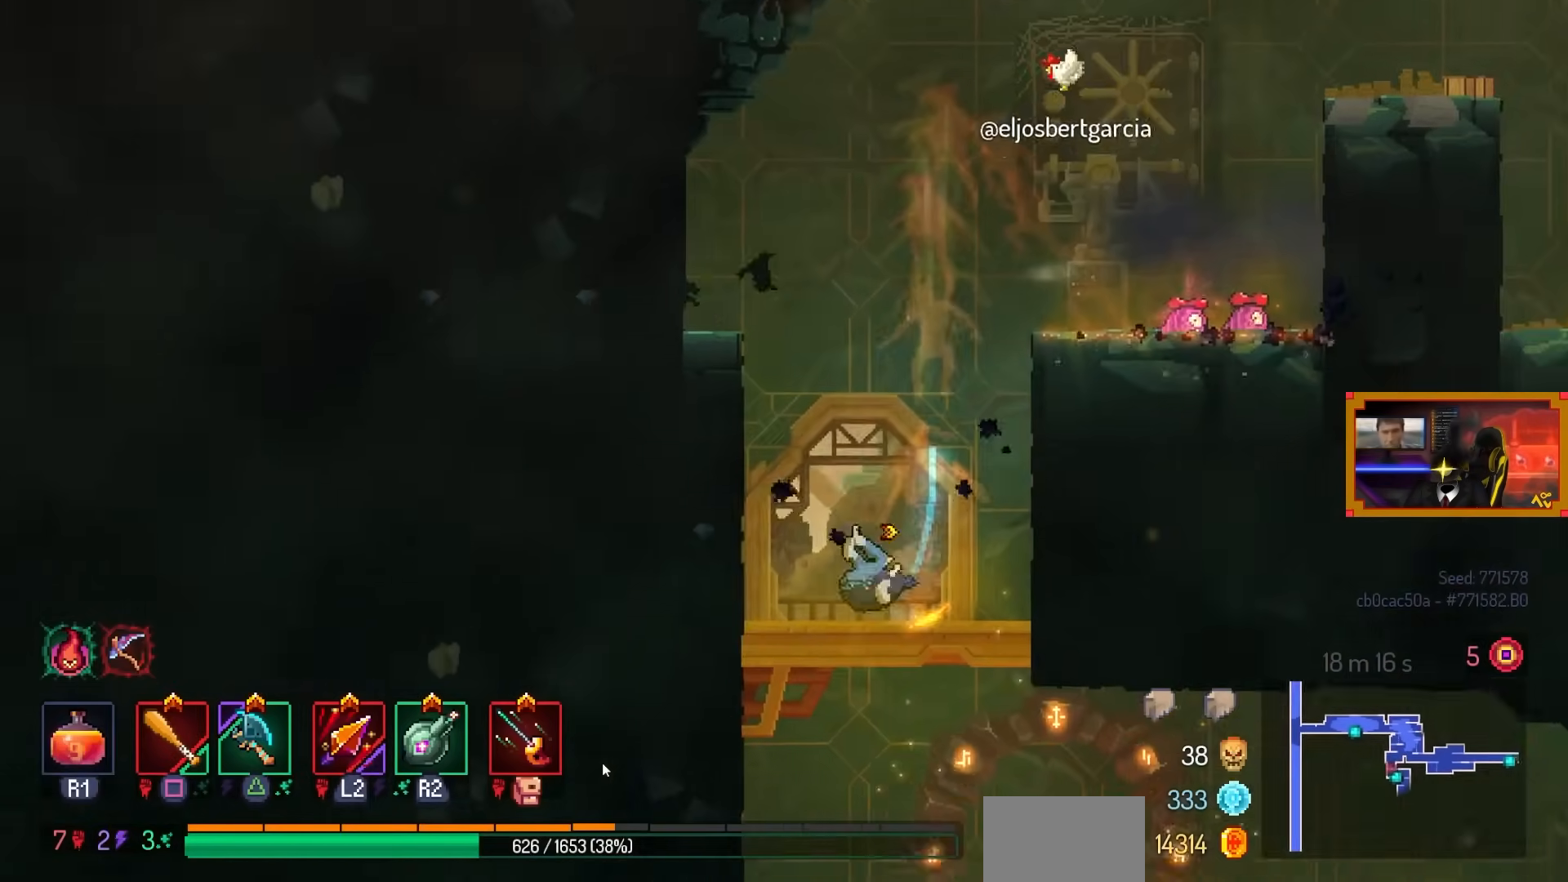
{"buttons": ["DPAD_RIGHT"], "left_stick": "center", "right_stick": "center", "events": [[17, "CIRCLE", "up"], [50, "CROSS", "down"], [150, "CROSS", "up"], [150, "DPAD_DOWN", "up"], [300, "DPAD_RIGHT", "down"]]}
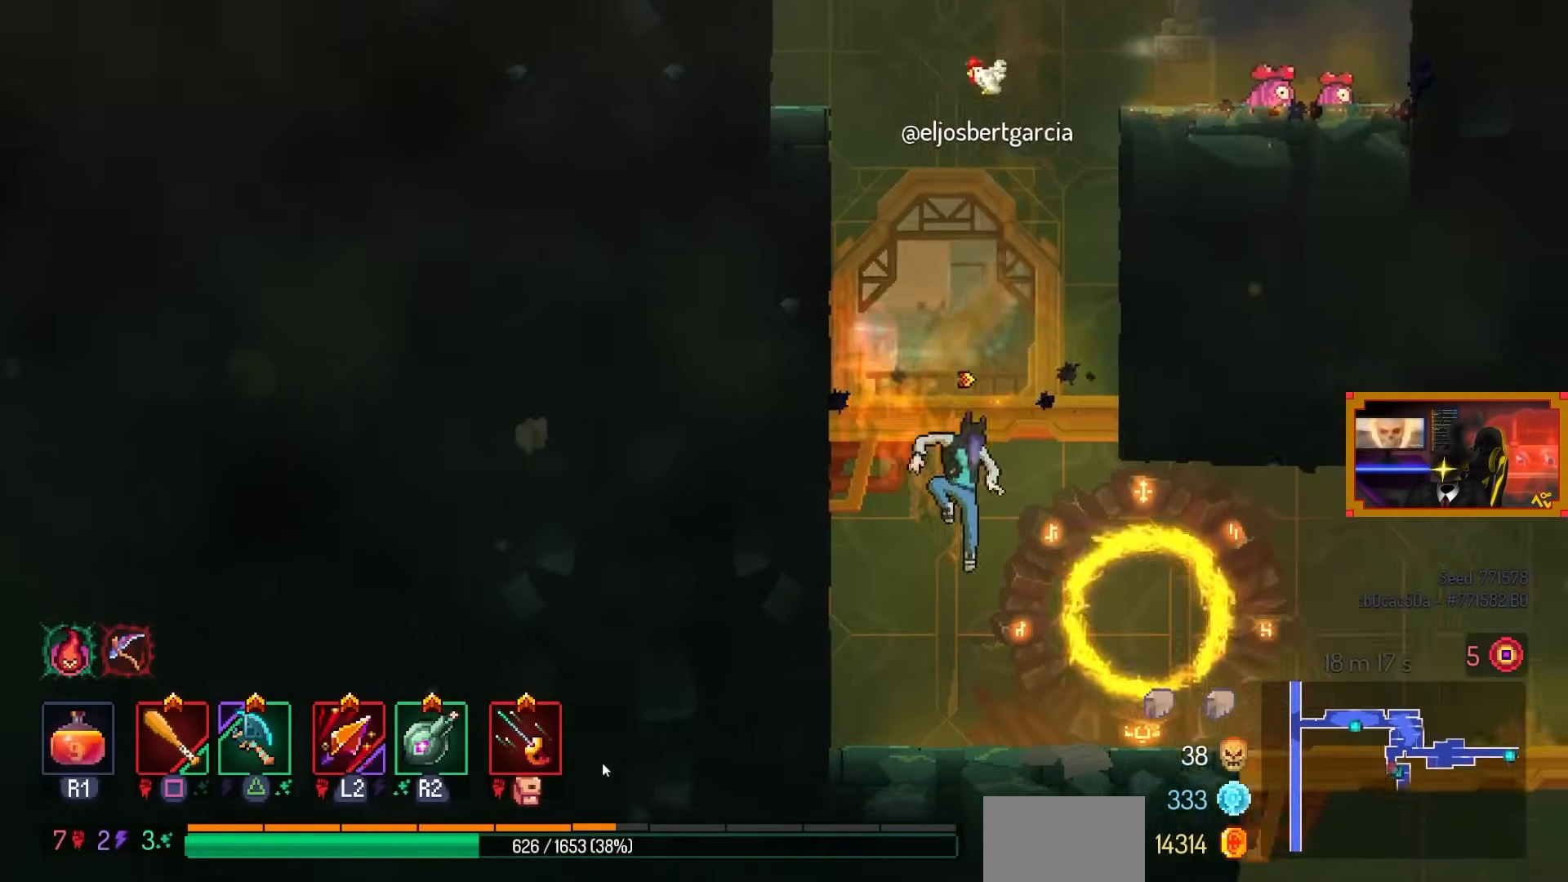
{"buttons": [], "left_stick": "center", "right_stick": "center", "events": [[33, "DPAD_RIGHT", "up"], [333, "L3", "down"], [500, "L3", "up"]]}
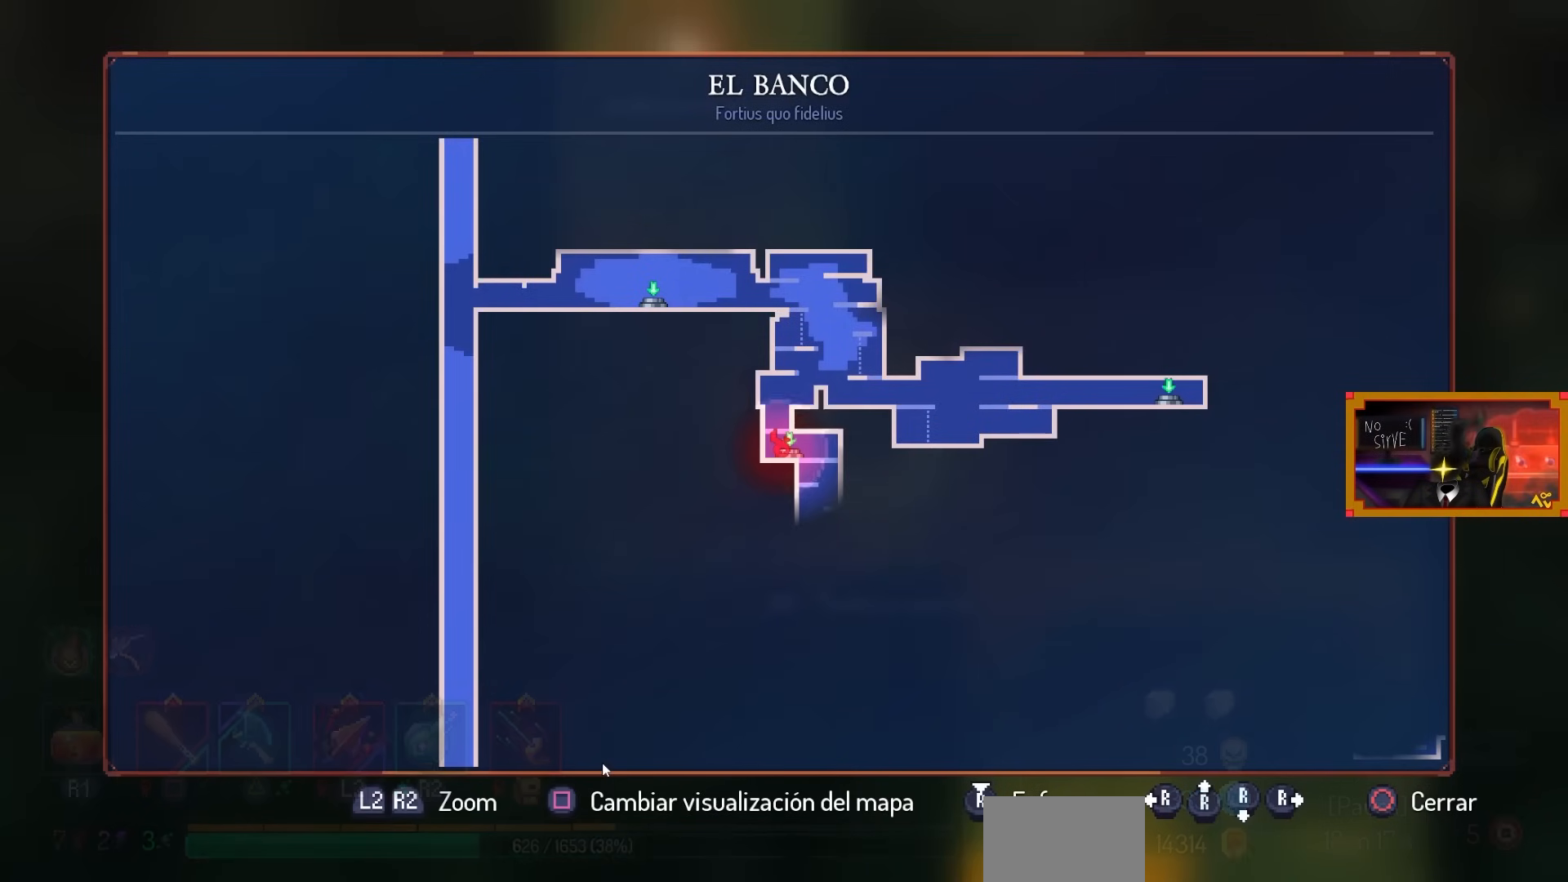
{"buttons": ["DPAD_RIGHT"], "left_stick": "center", "right_stick": "center", "events": [[167, "CIRCLE", "down"], [233, "DPAD_RIGHT", "down"], [250, "CIRCLE", "up"]]}
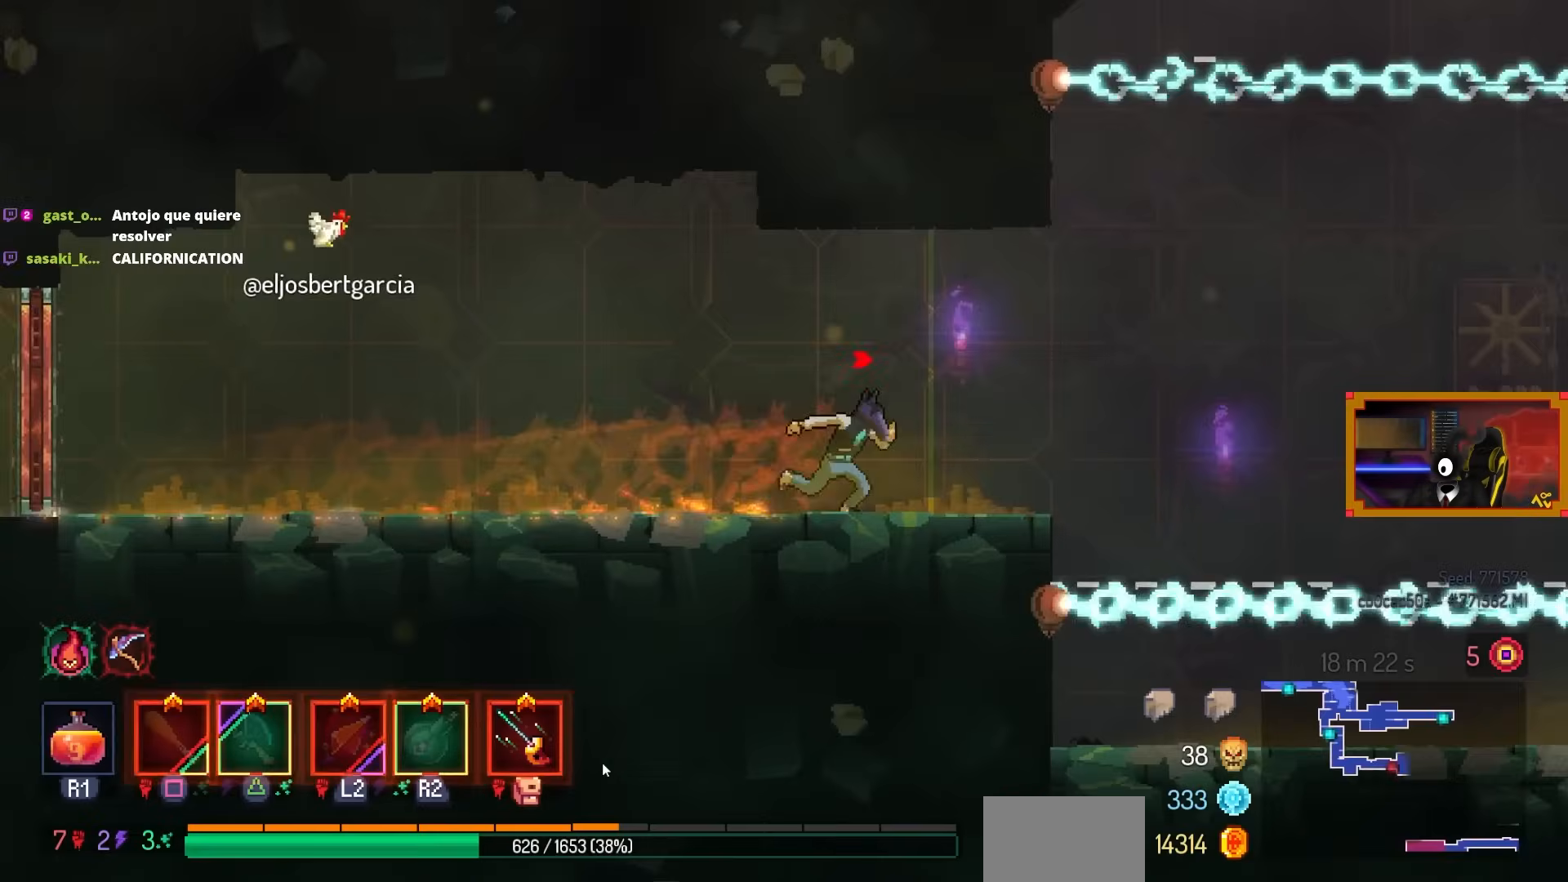
{"buttons": ["DPAD_RIGHT"], "left_stick": "center", "right_stick": "center", "events": [[283, "CROSS", "down"], [417, "CROSS", "up"]]}
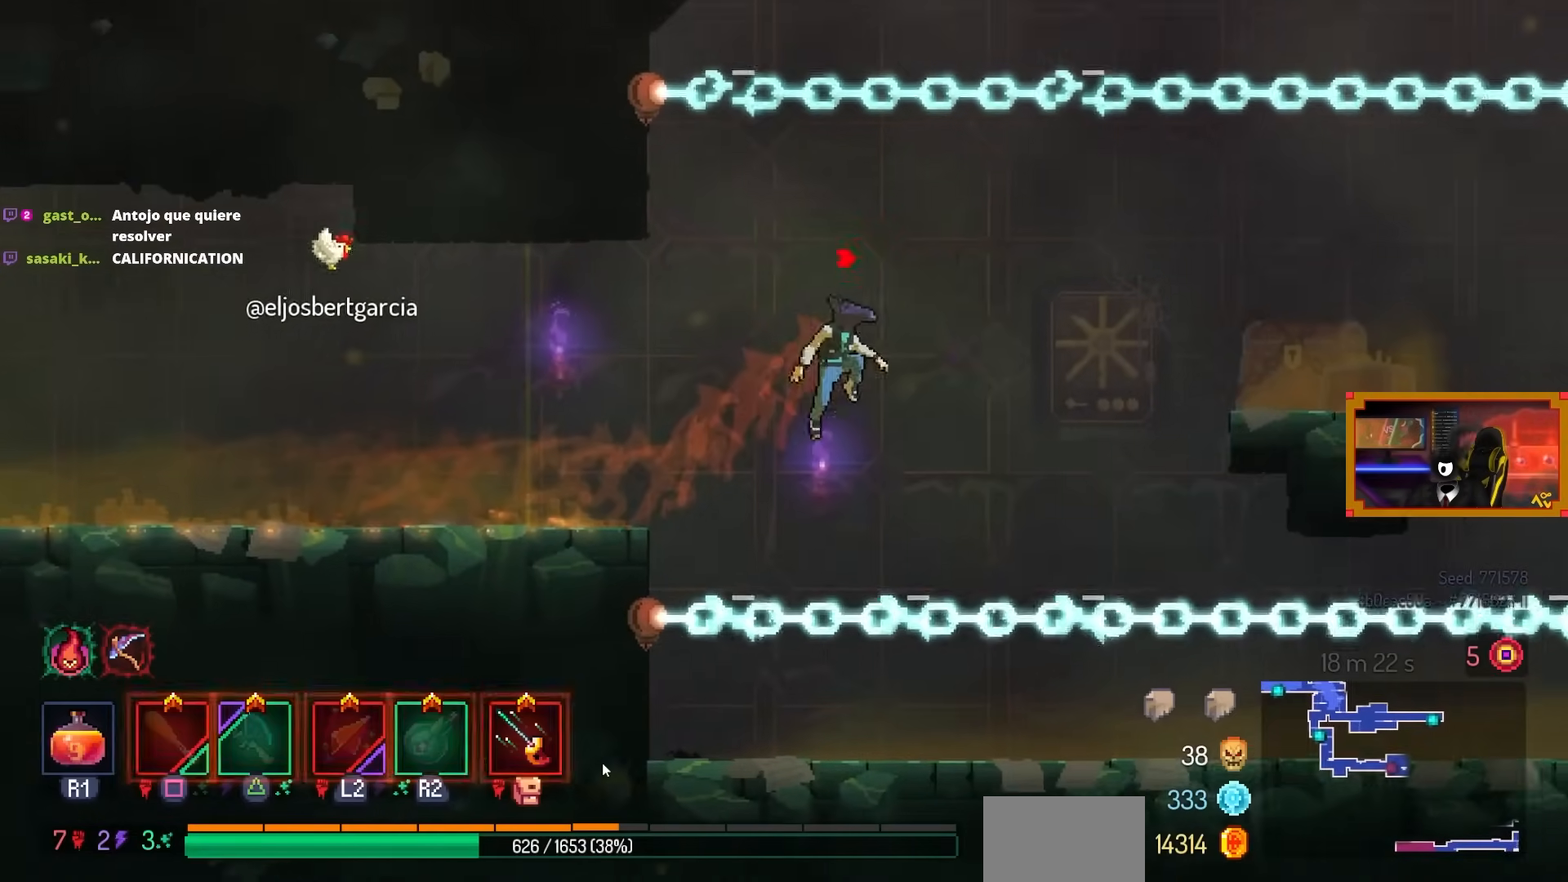
{"buttons": ["DPAD_RIGHT"], "left_stick": "center", "right_stick": "center", "events": [[217, "CROSS", "down"], [333, "CROSS", "up"]]}
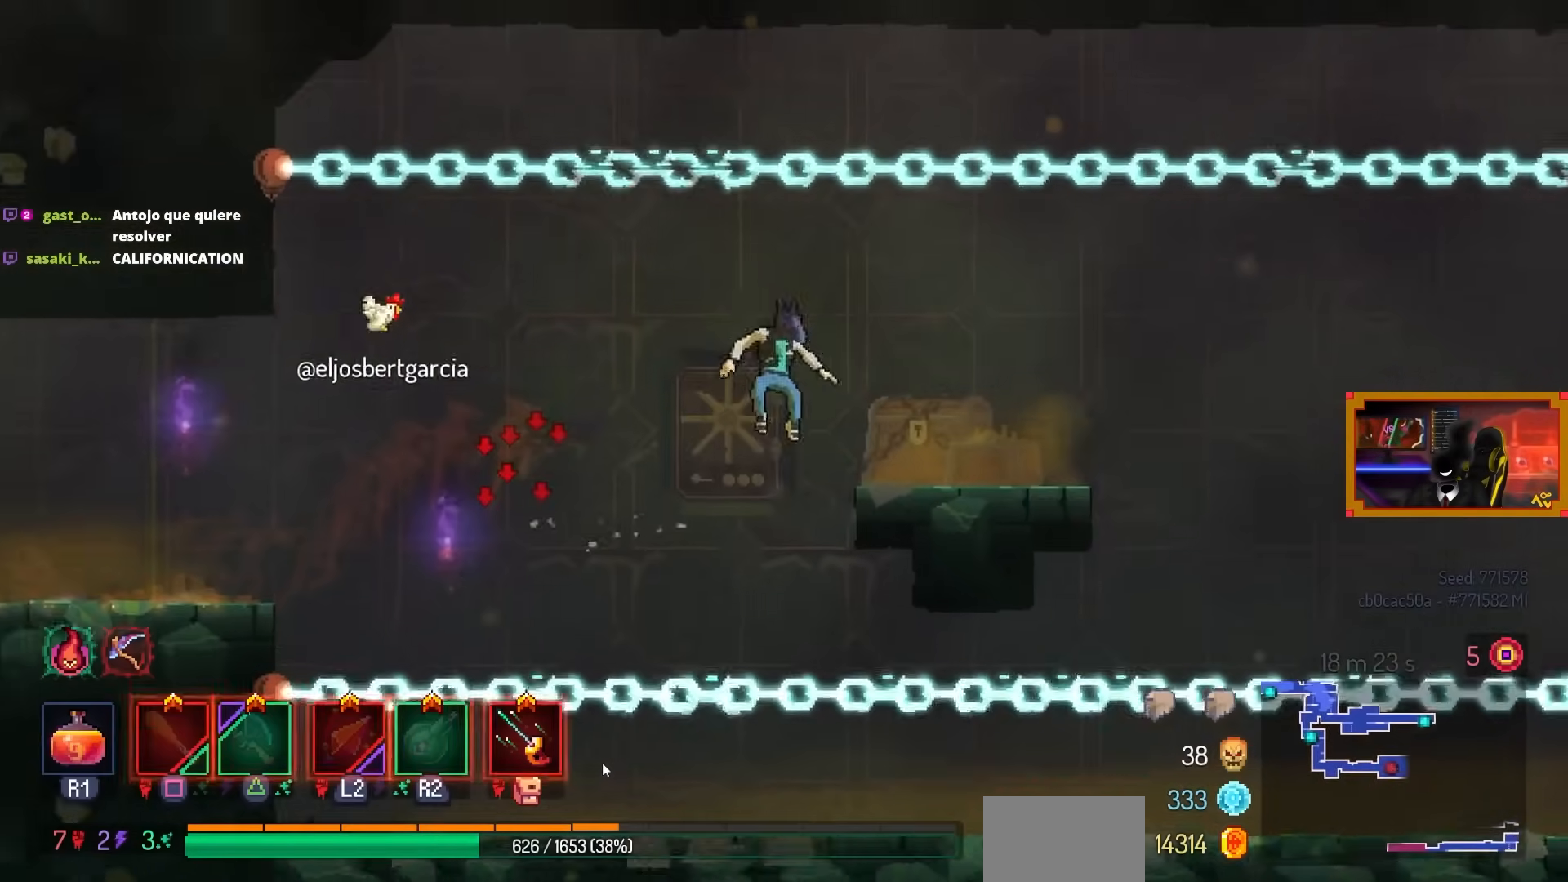
{"buttons": ["DPAD_RIGHT"], "left_stick": "center", "right_stick": "center", "events": []}
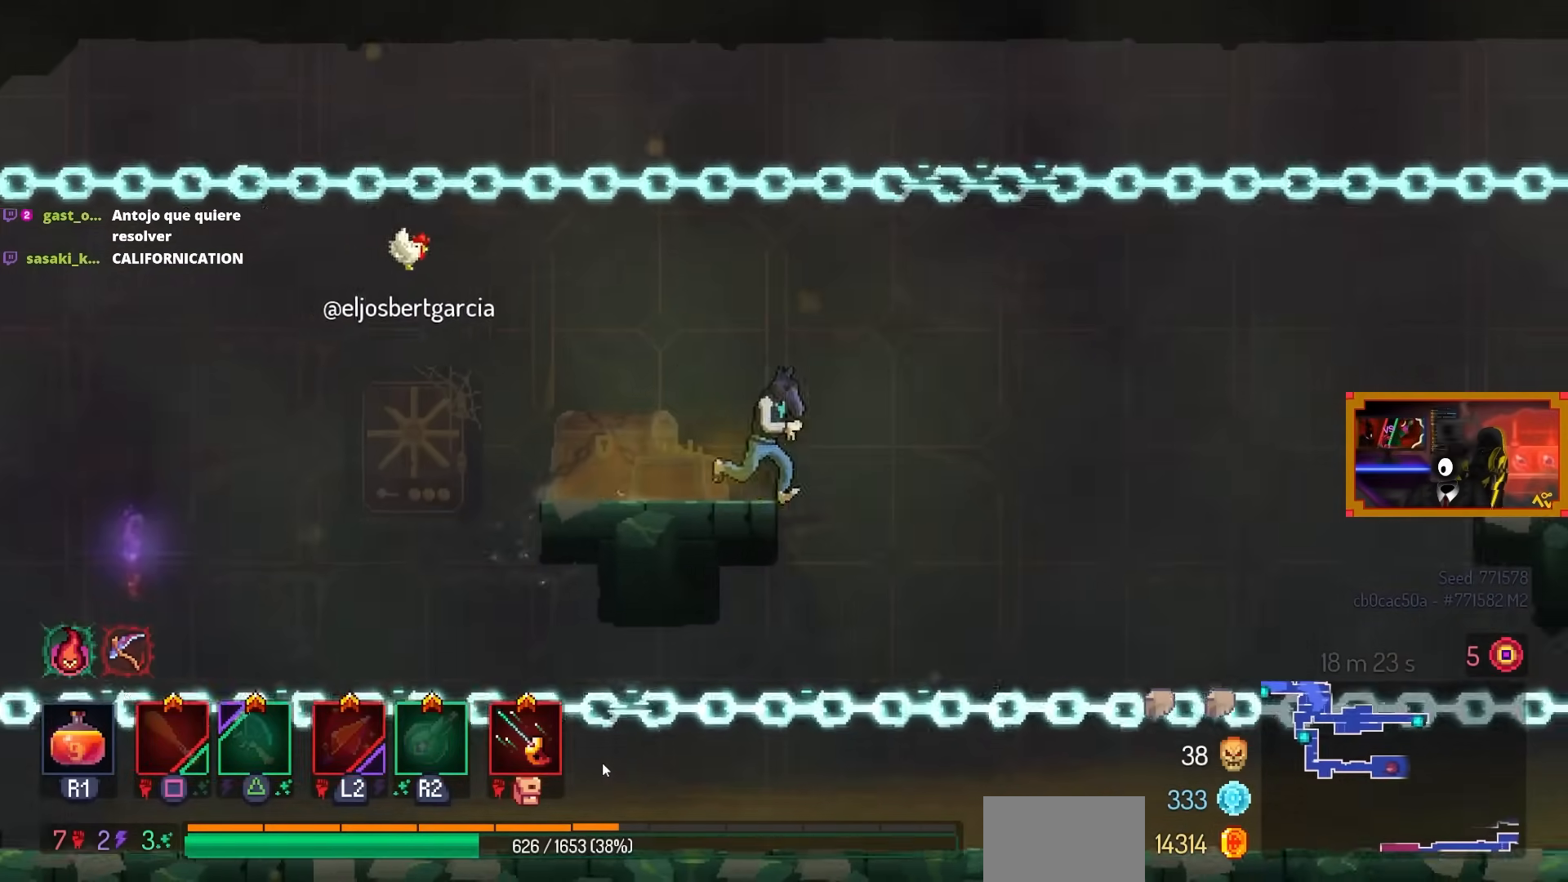
{"buttons": ["CROSS", "DPAD_UP", "DPAD_LEFT"], "left_stick": "center", "right_stick": "center", "events": [[383, "CROSS", "down"], [483, "DPAD_RIGHT", "up"], [500, "DPAD_LEFT", "down"], [500, "DPAD_UP", "down"]]}
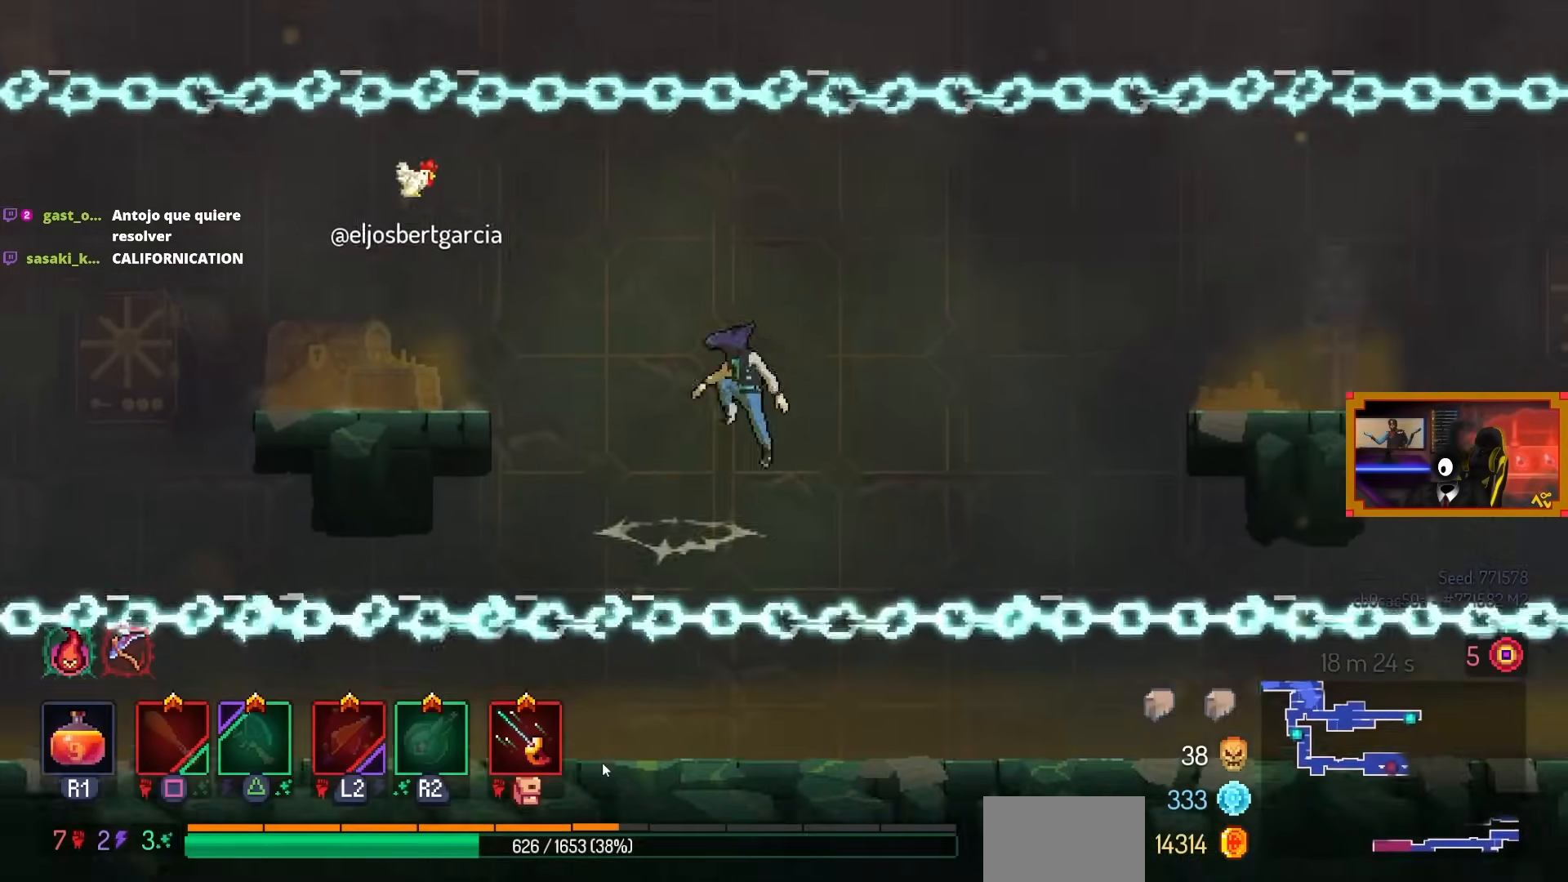
{"buttons": ["CROSS", "CIRCLE", "L2", "DPAD_UP", "DPAD_LEFT"], "left_stick": "center", "right_stick": "center", "events": [[17, "DPAD_UP", "up"], [33, "CROSS", "up"], [117, "DPAD_UP", "down"], [233, "CROSS", "down"], [400, "L2", "down"], [450, "CIRCLE", "down"]]}
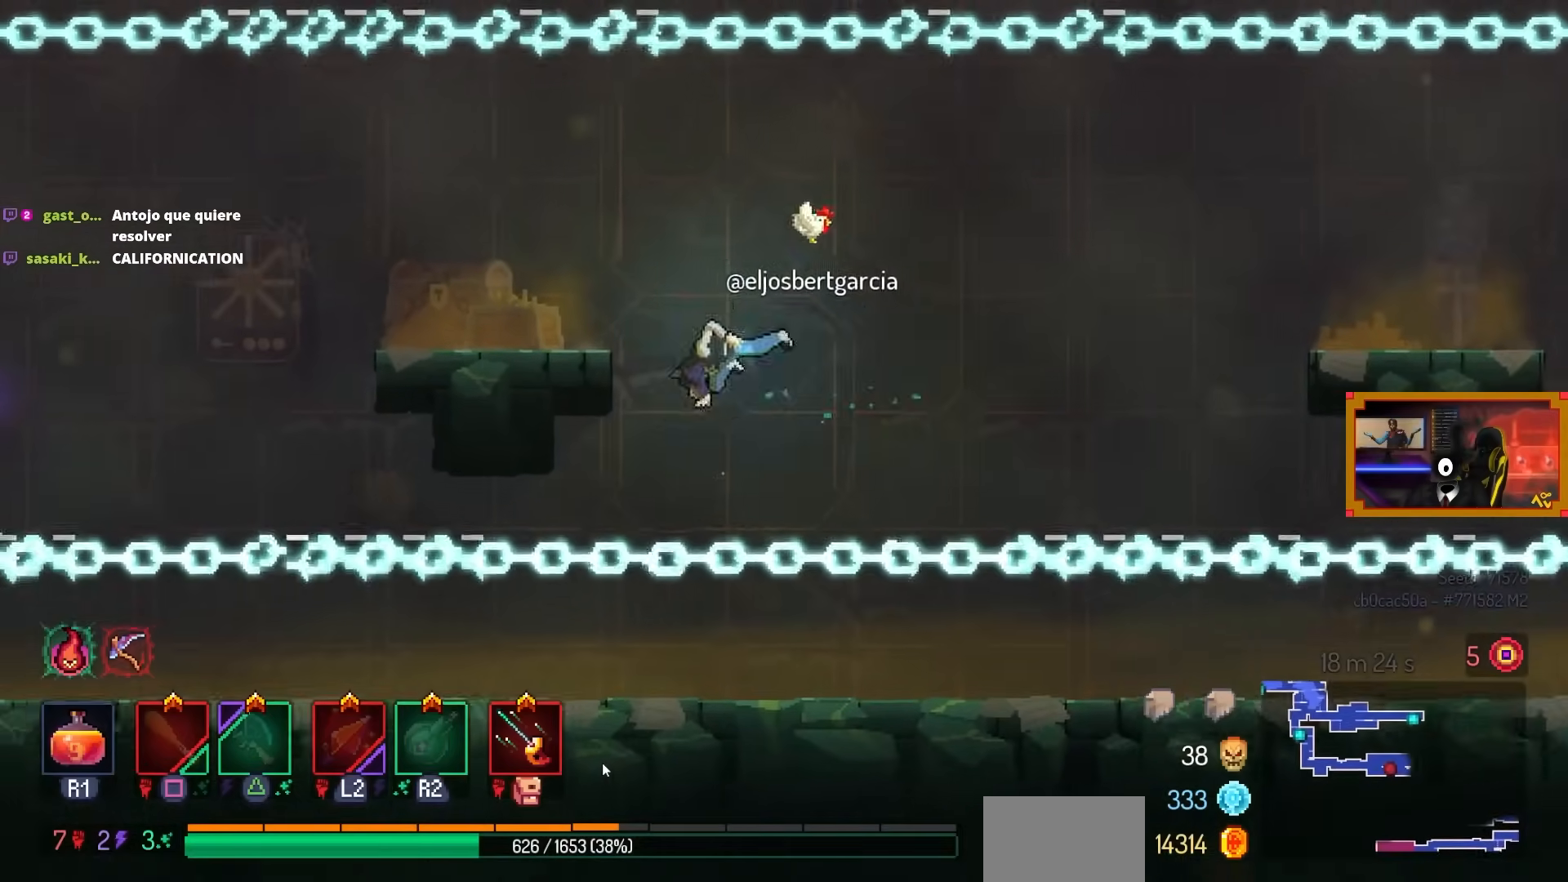
{"buttons": [], "left_stick": "center", "right_stick": "center", "events": [[50, "CROSS", "up"], [50, "R2", "down"], [117, "R2", "up"], [150, "CIRCLE", "up"], [150, "L2", "up"], [267, "CROSS", "down"], [283, "DPAD_UP", "up"], [283, "L2", "down"], [333, "L2", "up"], [417, "CROSS", "up"], [433, "DPAD_LEFT", "up"]]}
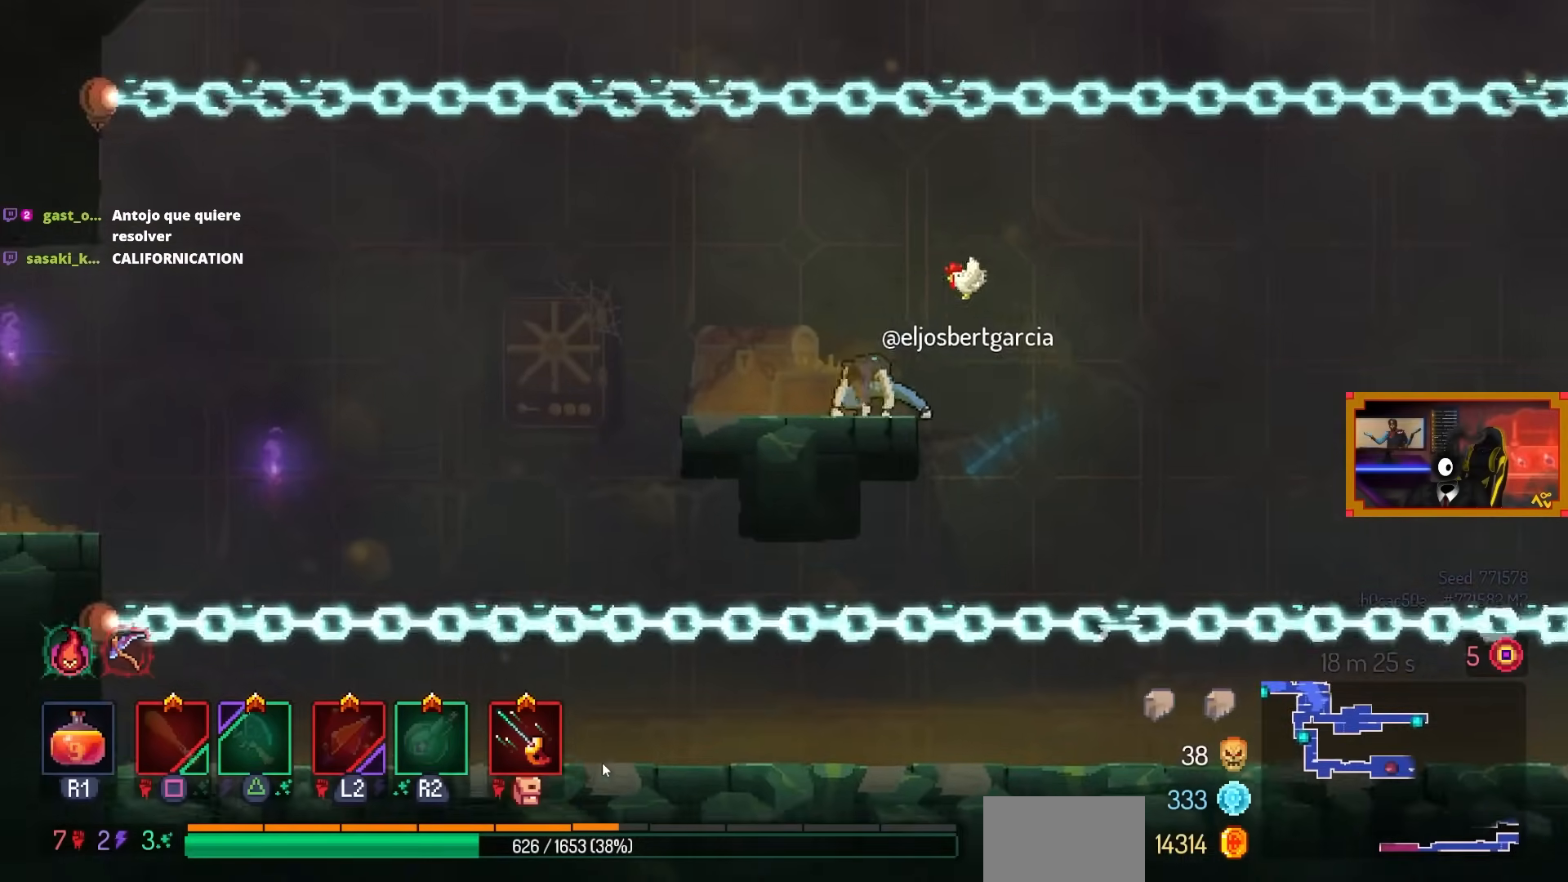
{"buttons": [], "left_stick": "center", "right_stick": "center", "events": []}
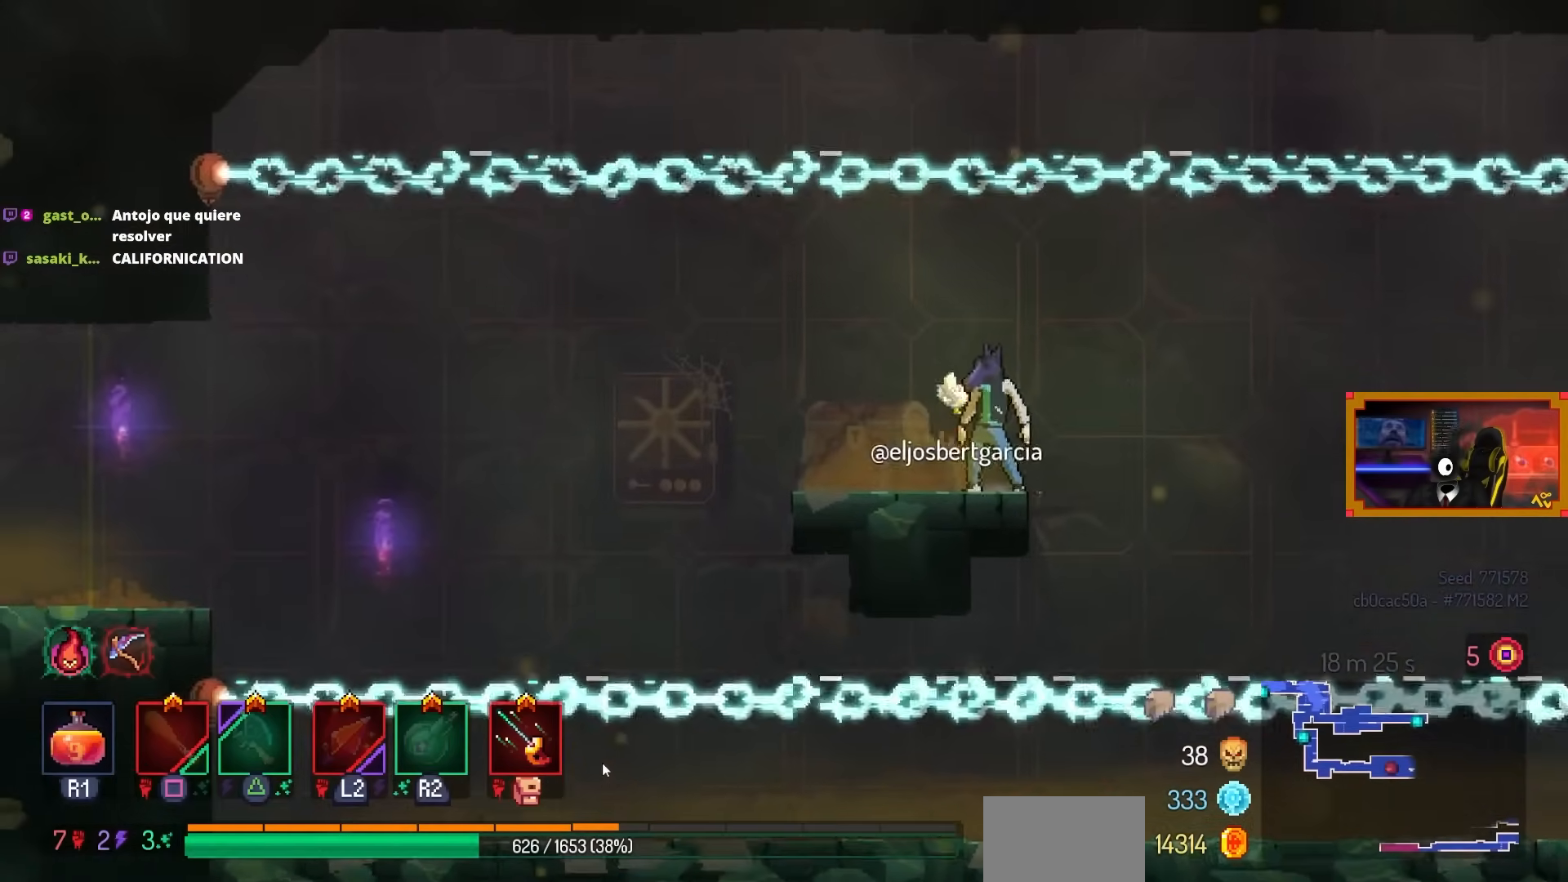
{"buttons": ["CROSS", "DPAD_RIGHT"], "left_stick": "center", "right_stick": "center", "events": [[167, "DPAD_RIGHT", "down"], [267, "CROSS", "down"]]}
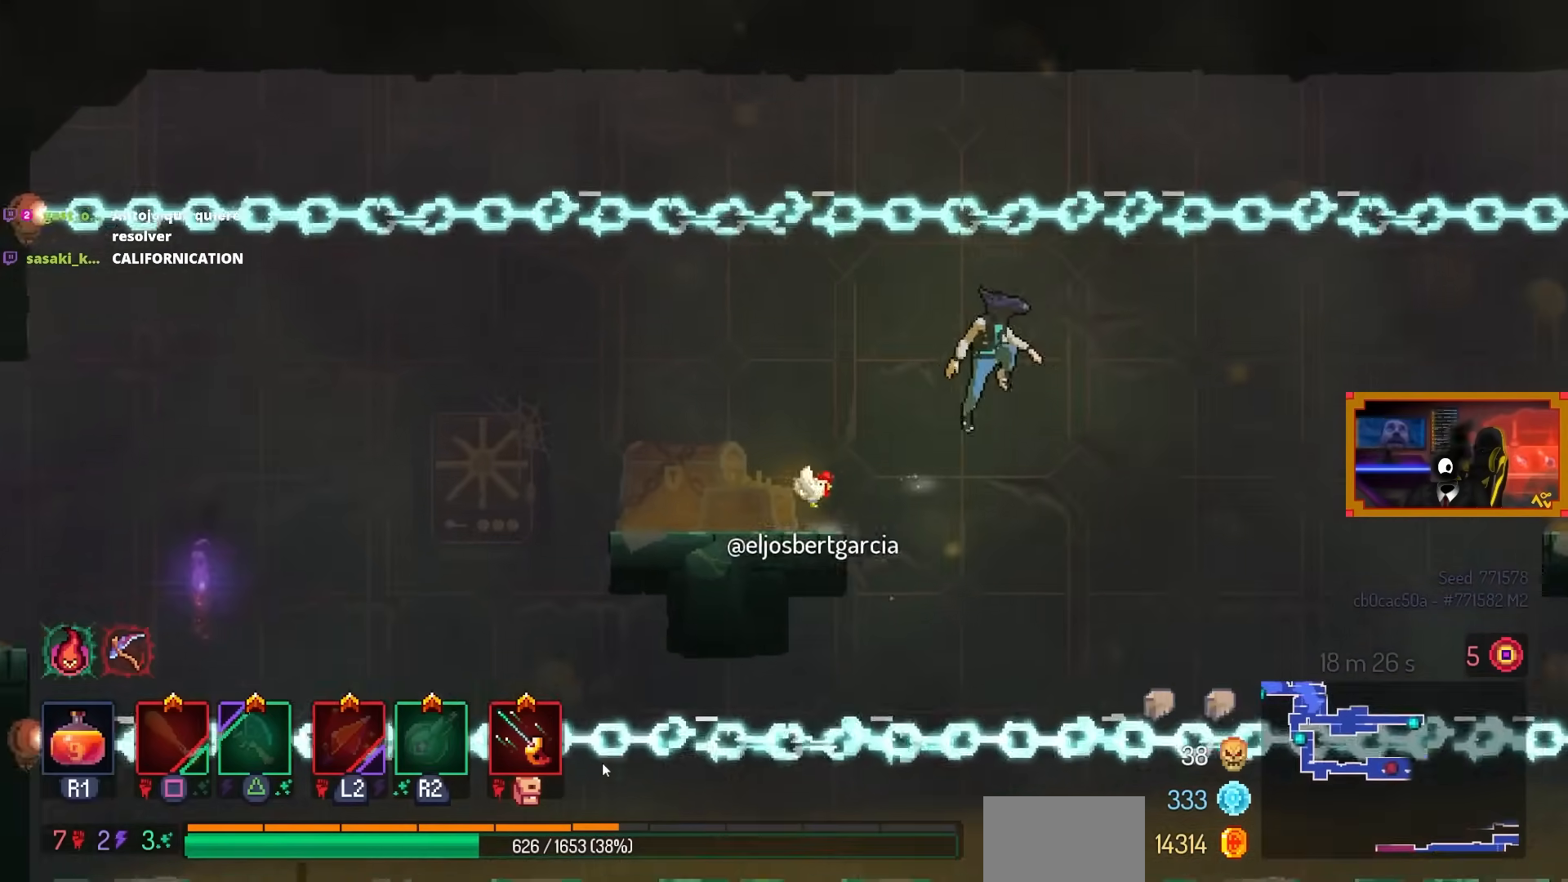
{"buttons": ["CROSS", "DPAD_RIGHT"], "left_stick": "center", "right_stick": "center", "events": [[17, "CROSS", "up"], [367, "CROSS", "down"]]}
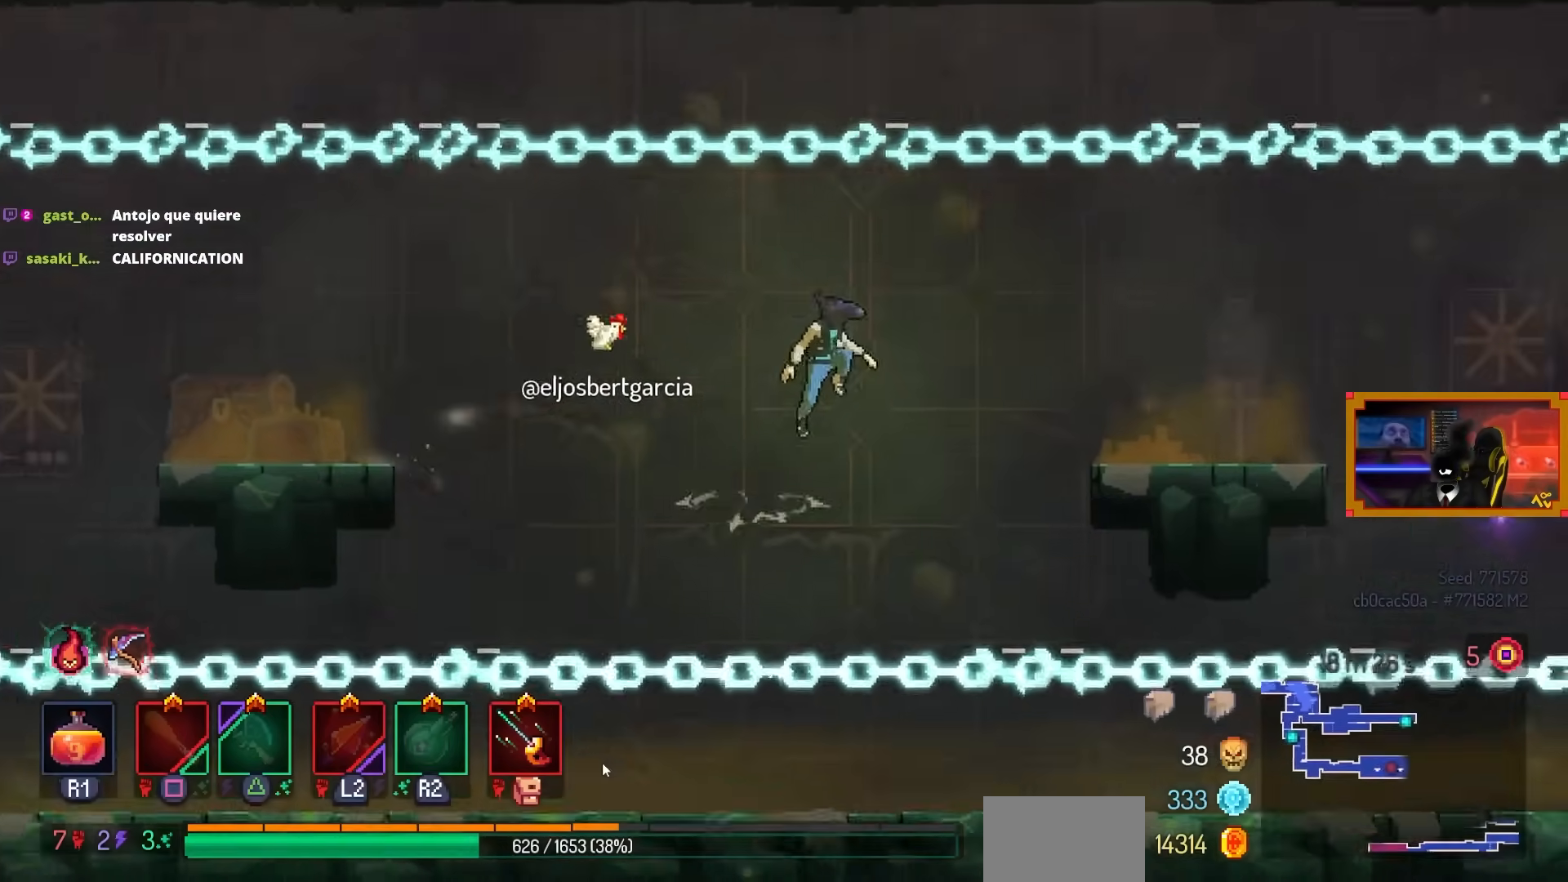
{"buttons": ["DPAD_RIGHT"], "left_stick": "center", "right_stick": "center", "events": [[17, "CROSS", "up"], [283, "CROSS", "down"], [383, "CROSS", "up"]]}
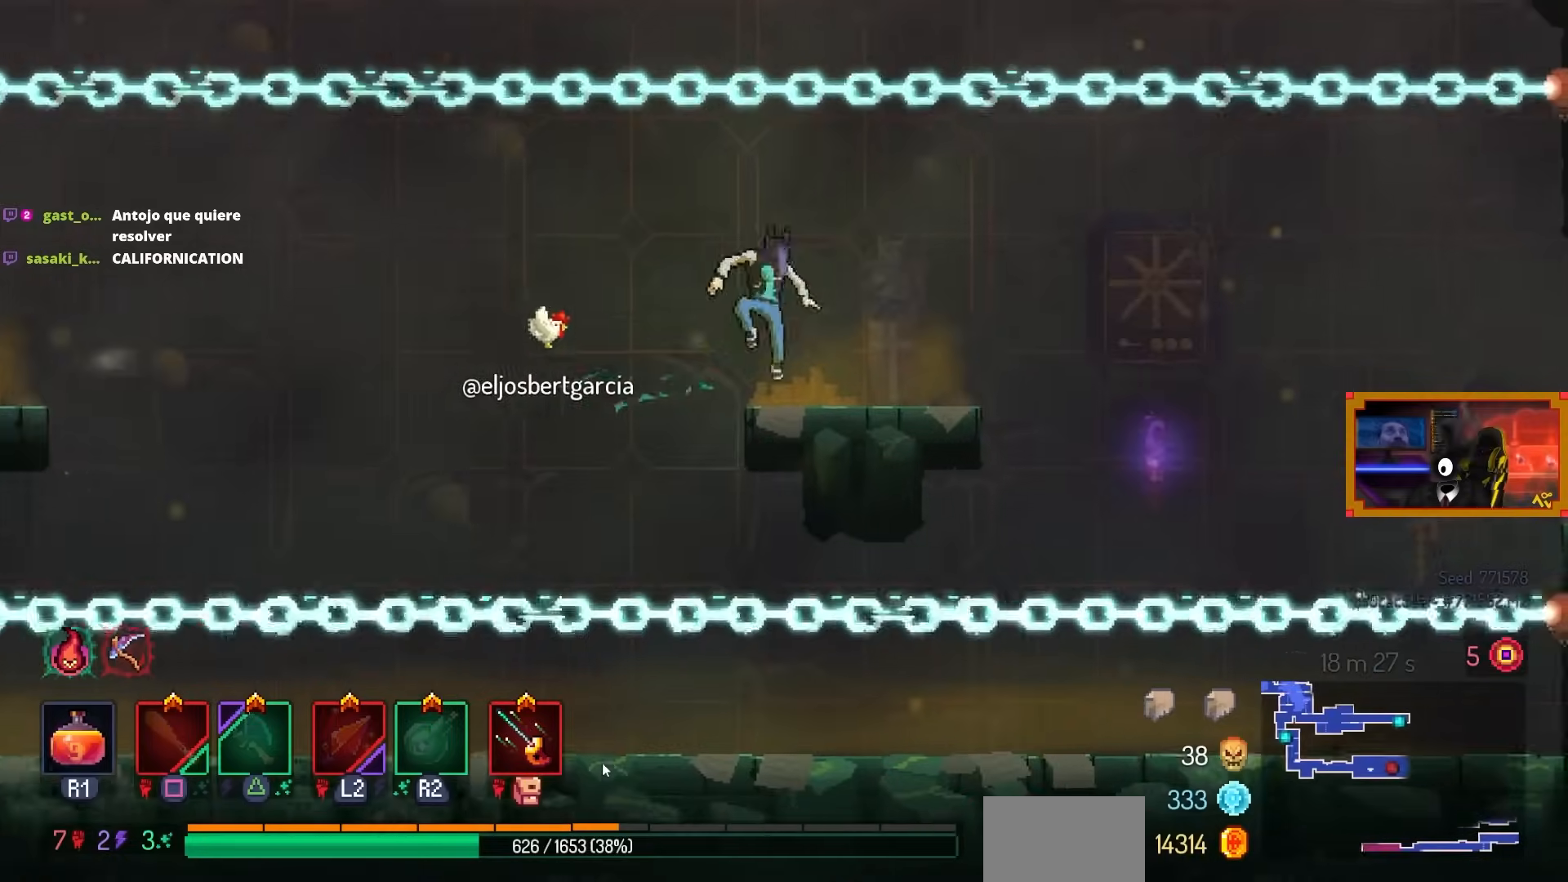
{"buttons": ["DPAD_RIGHT"], "left_stick": "center", "right_stick": "center", "events": [[333, "CROSS", "down"], [483, "CROSS", "up"]]}
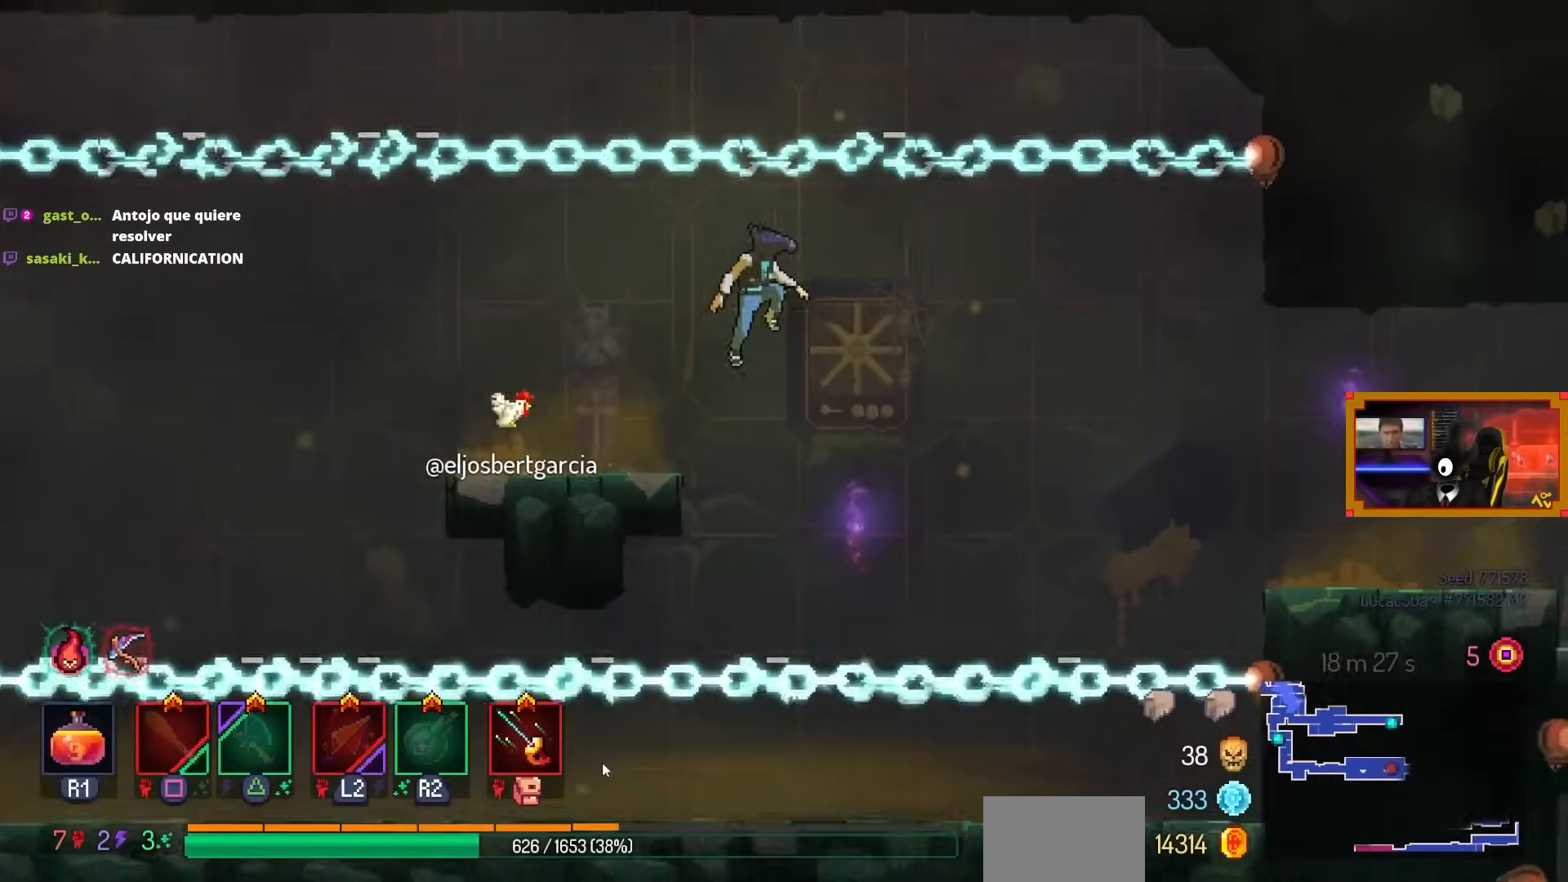
{"buttons": ["CROSS", "DPAD_RIGHT"], "left_stick": "center", "right_stick": "center", "events": [[483, "CROSS", "down"]]}
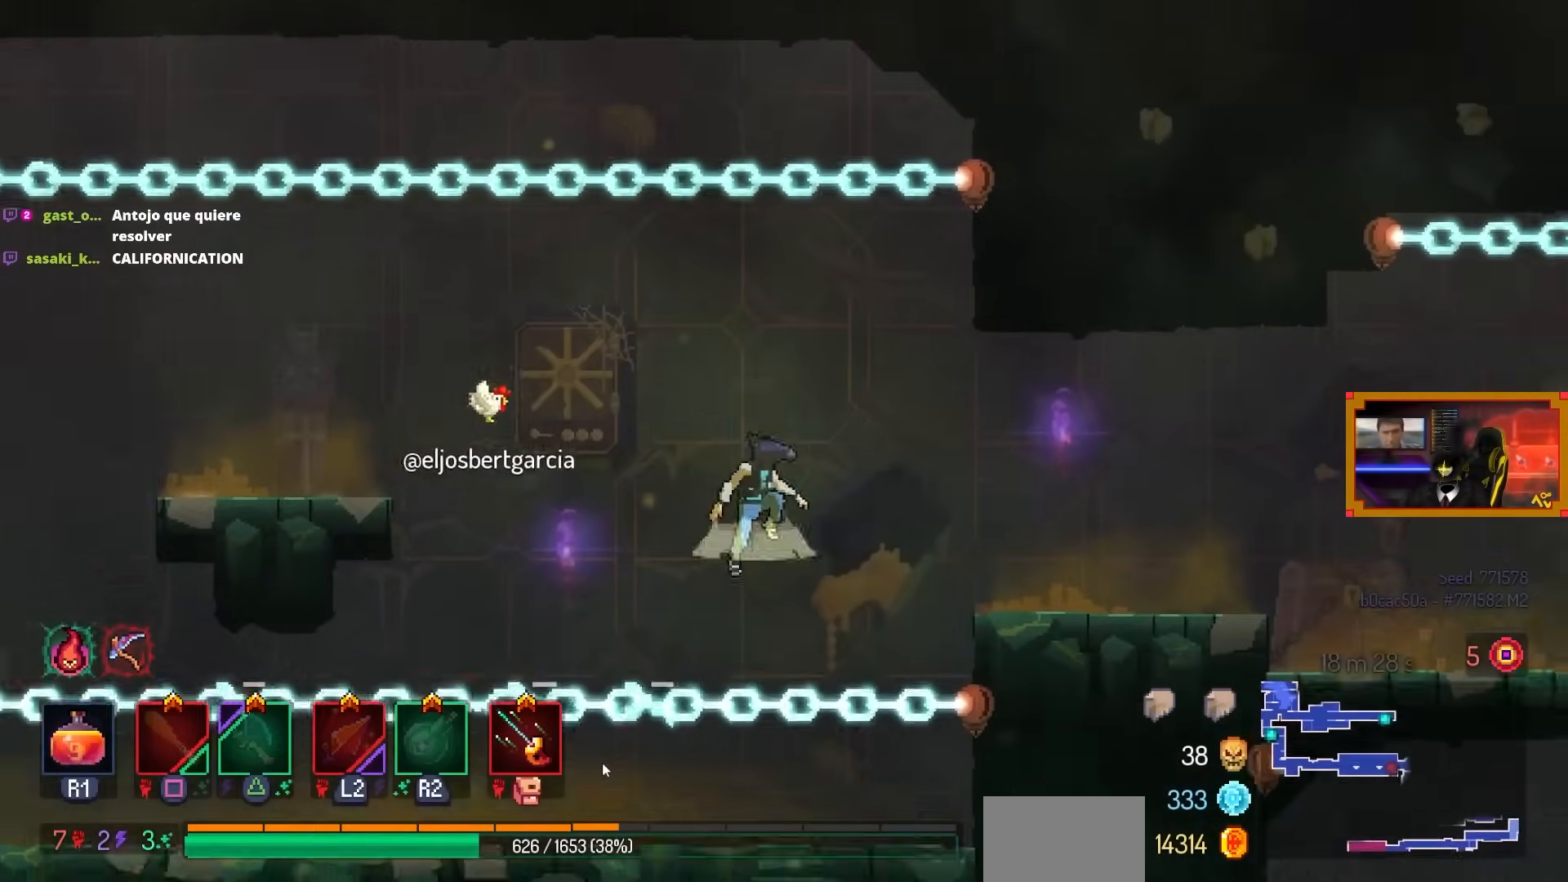
{"buttons": ["DPAD_RIGHT"], "left_stick": "center", "right_stick": "center", "events": [[83, "CROSS", "up"], [417, "CIRCLE", "down"], [483, "CIRCLE", "up"]]}
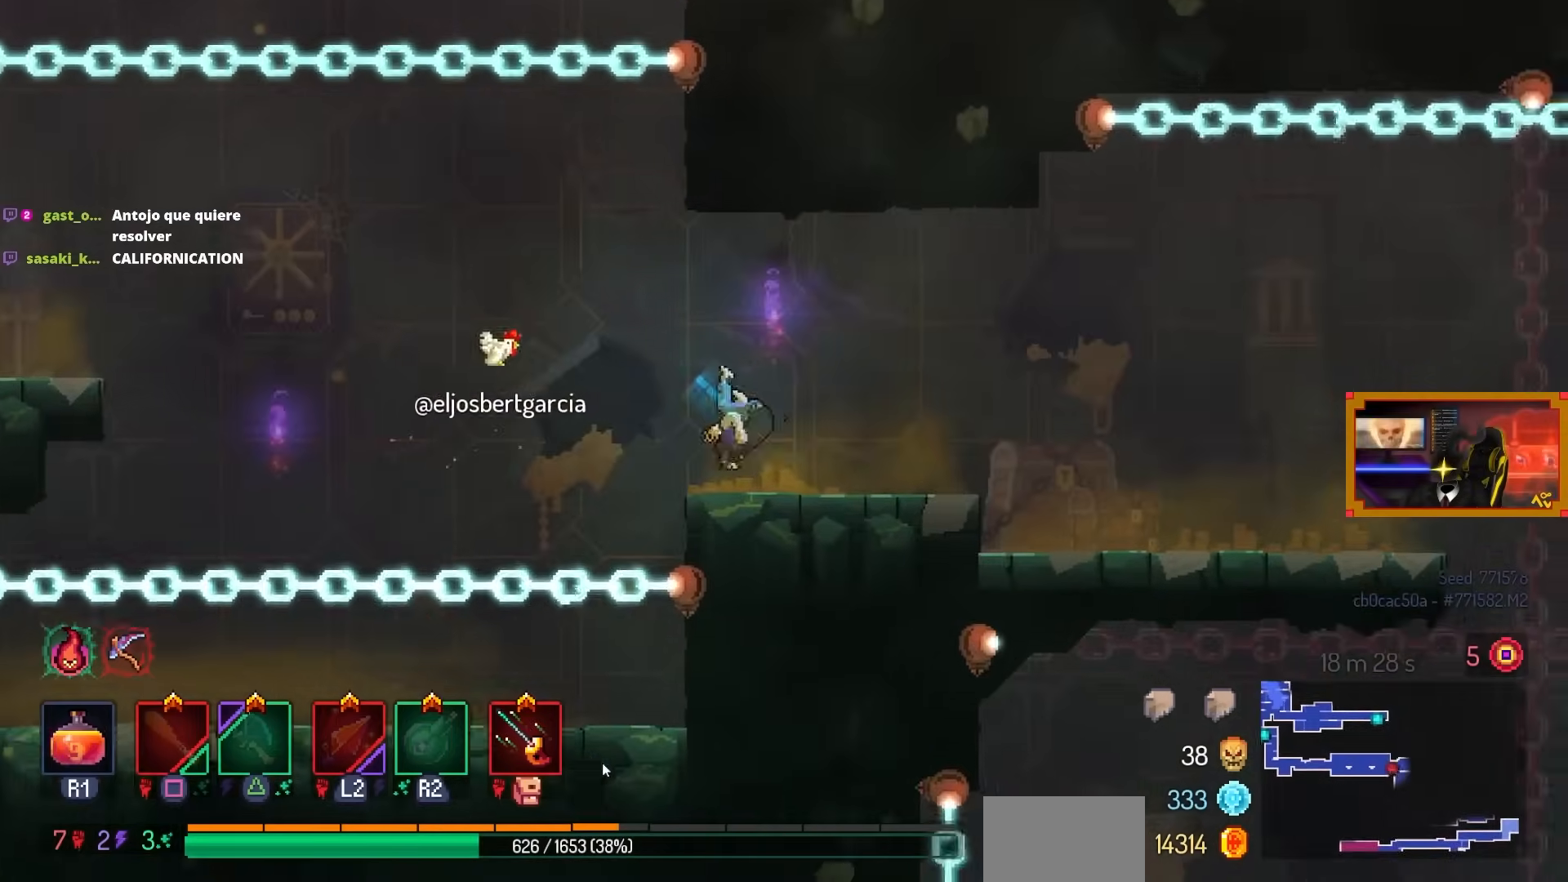
{"buttons": ["DPAD_RIGHT"], "left_stick": "center", "right_stick": "center", "events": []}
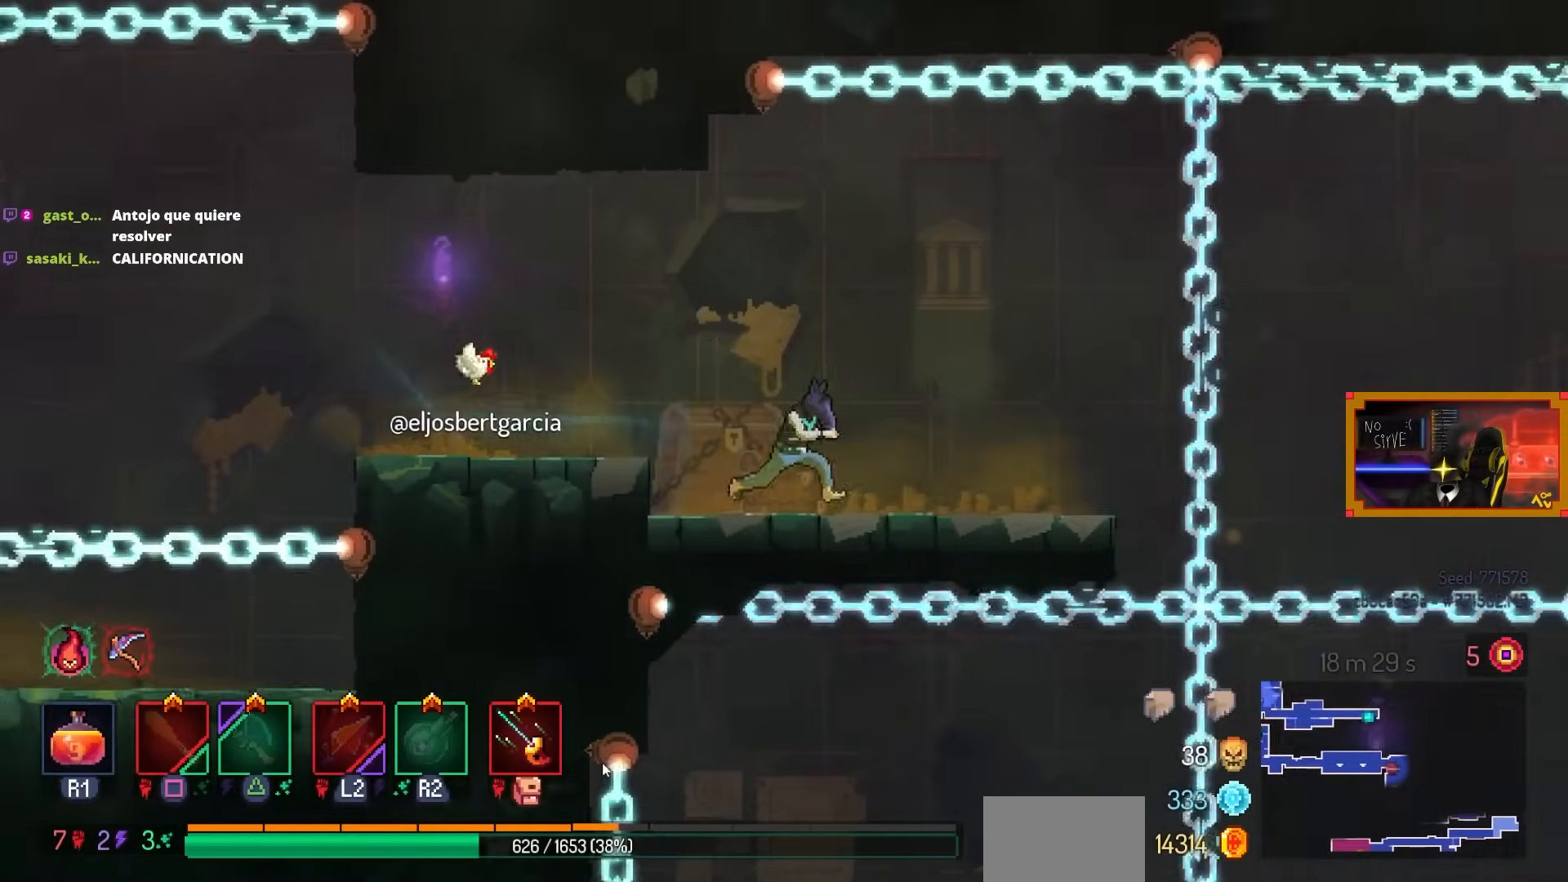
{"buttons": [], "left_stick": "center", "right_stick": "center", "events": [[333, "DPAD_RIGHT", "up"]]}
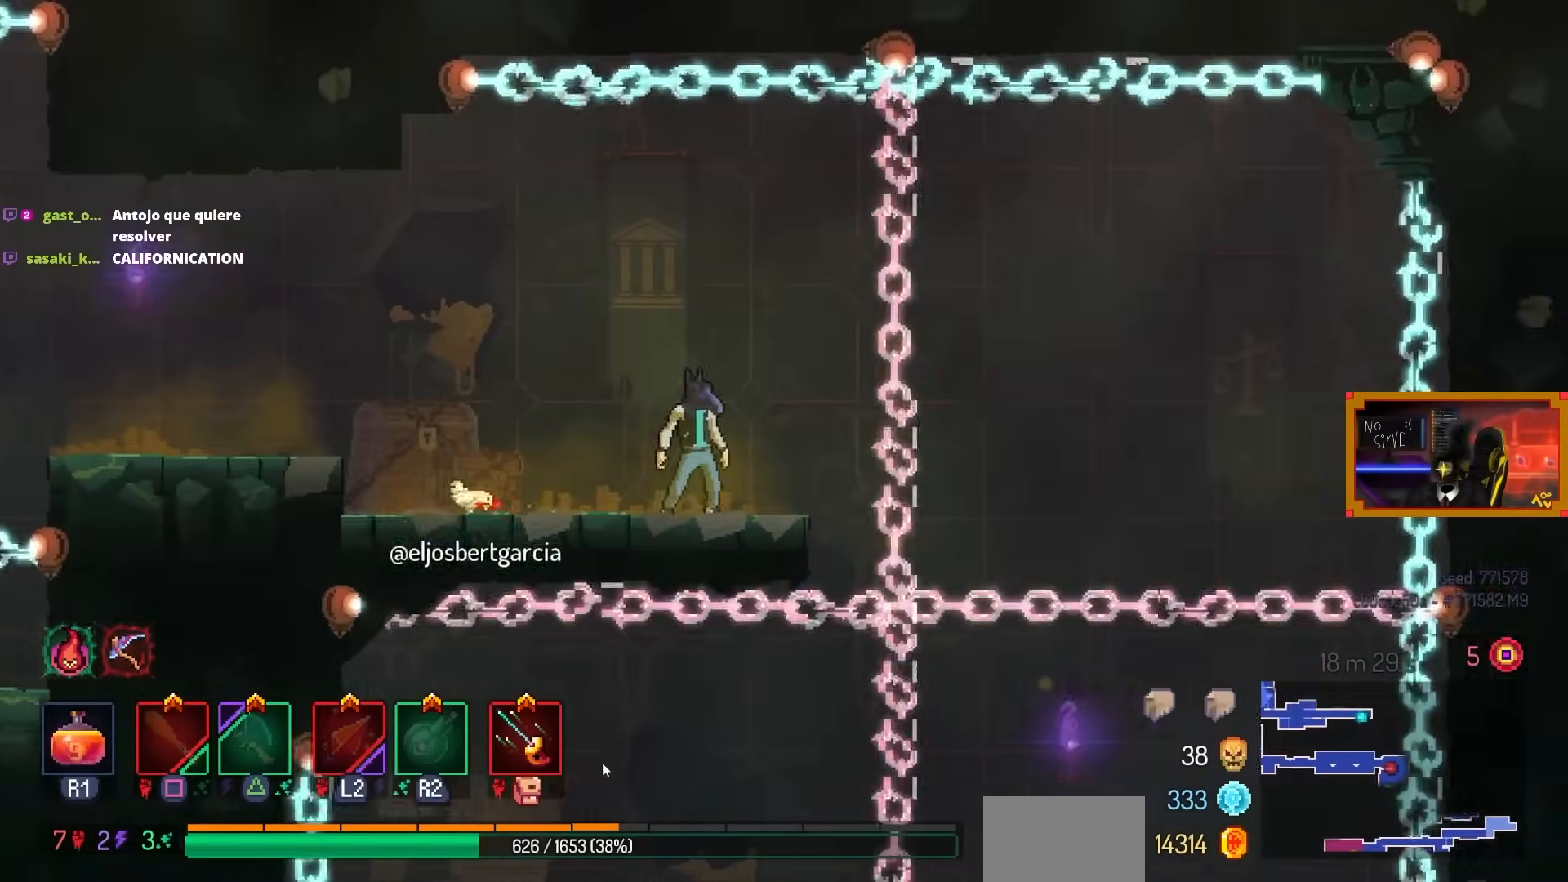
{"buttons": [], "left_stick": "center", "right_stick": "center", "events": [[33, "L3", "down"], [267, "L3", "up"]]}
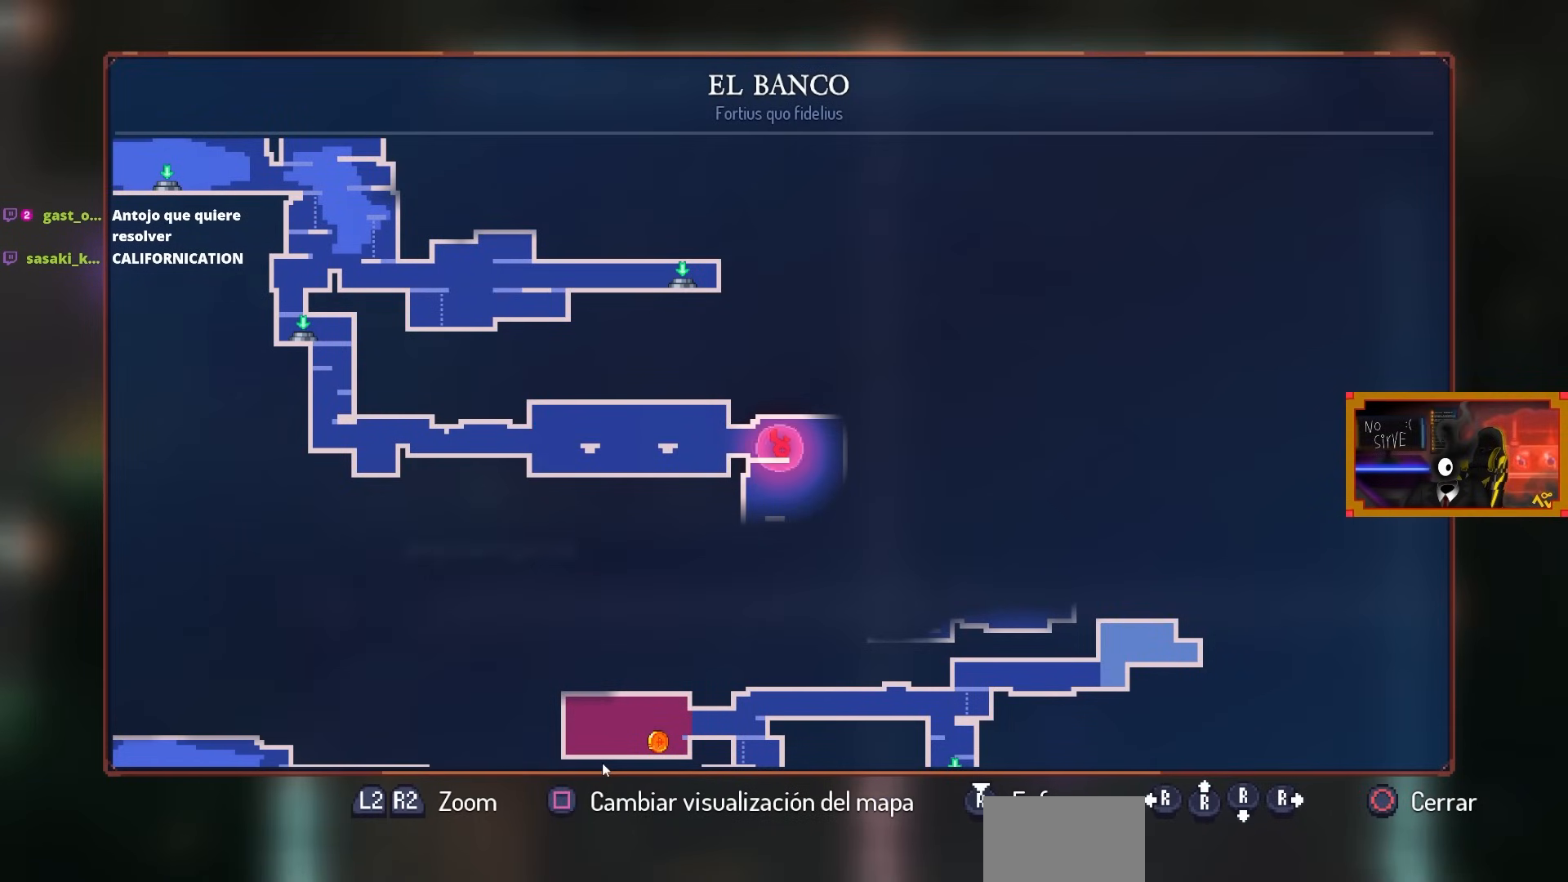
{"buttons": [], "left_stick": "center", "right_stick": "center", "events": []}
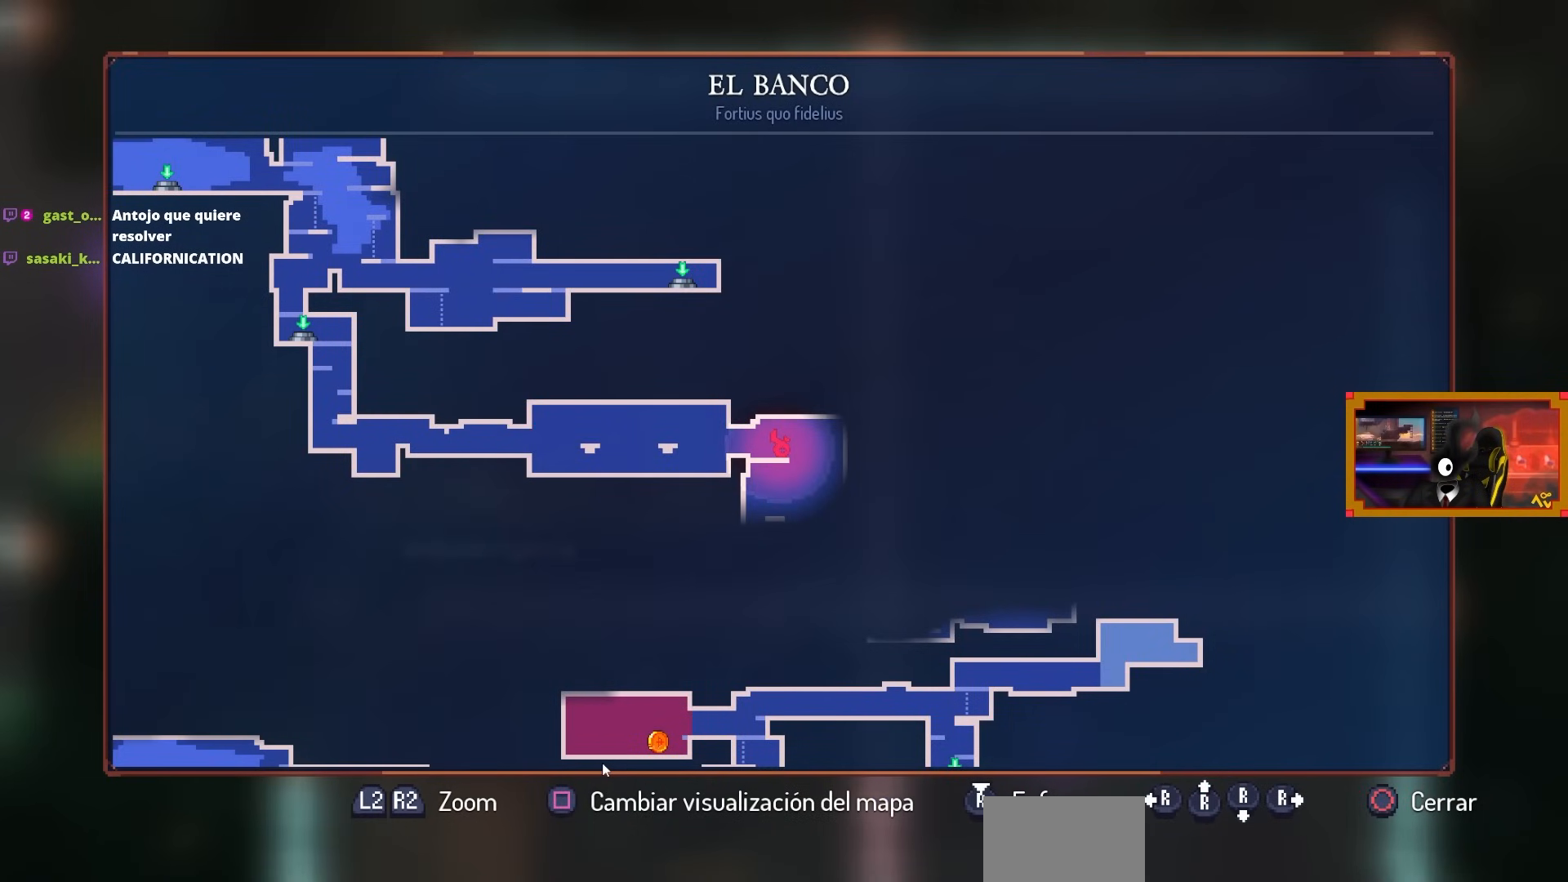
{"buttons": [], "left_stick": "center", "right_stick": "center", "events": []}
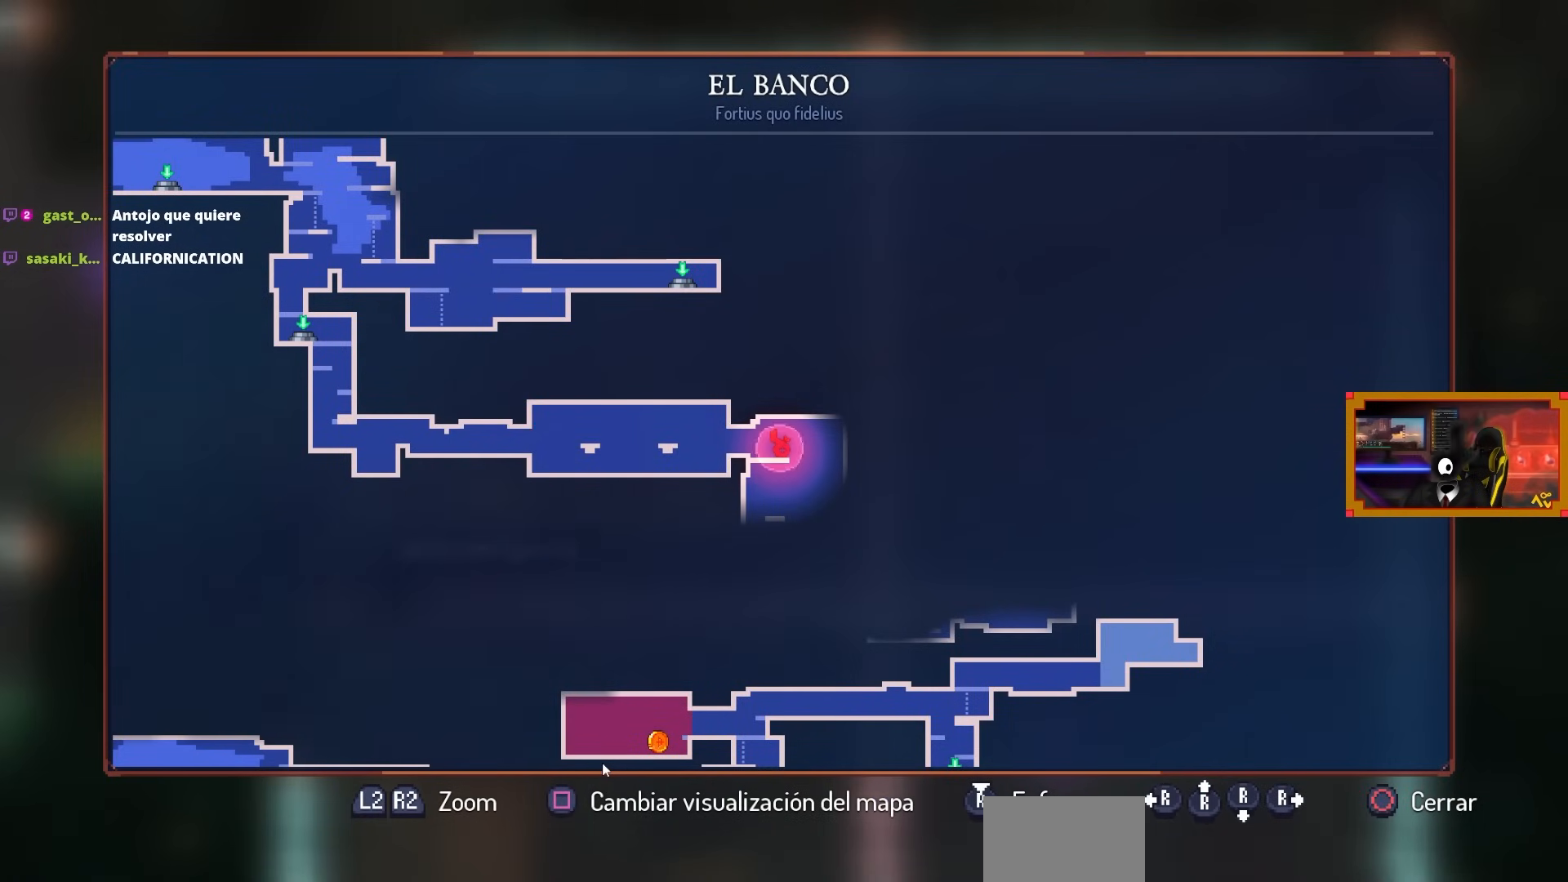
{"buttons": [], "left_stick": "center", "right_stick": "center", "events": [[83, "CIRCLE", "down"], [217, "CIRCLE", "up"]]}
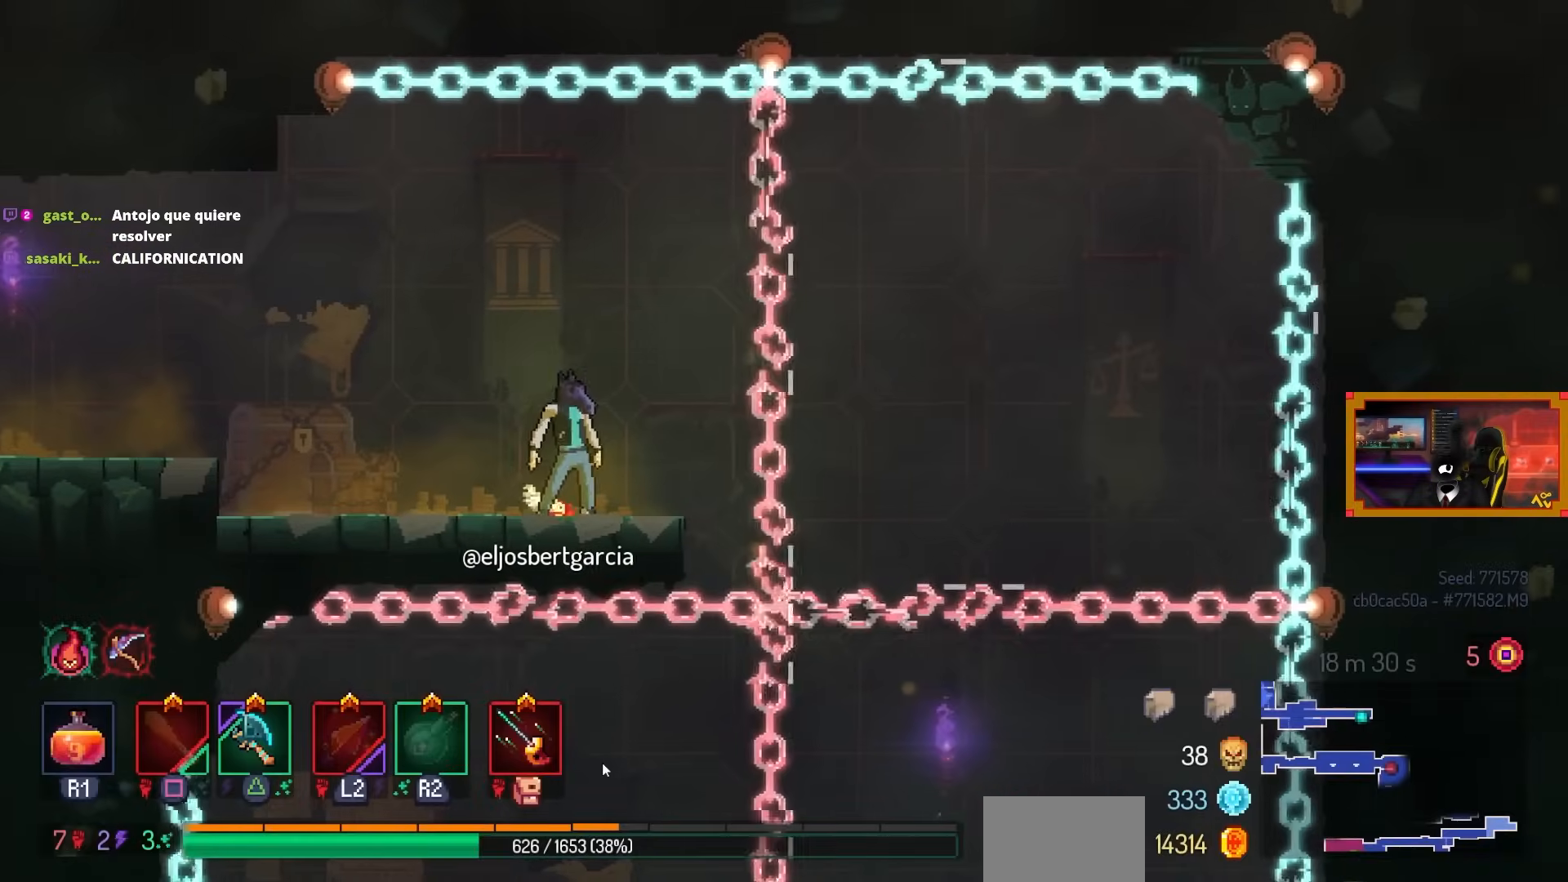
{"buttons": ["DPAD_RIGHT"], "left_stick": "center", "right_stick": "center", "events": [[100, "DPAD_RIGHT", "down"], [267, "DPAD_RIGHT", "up"], [417, "DPAD_RIGHT", "down"]]}